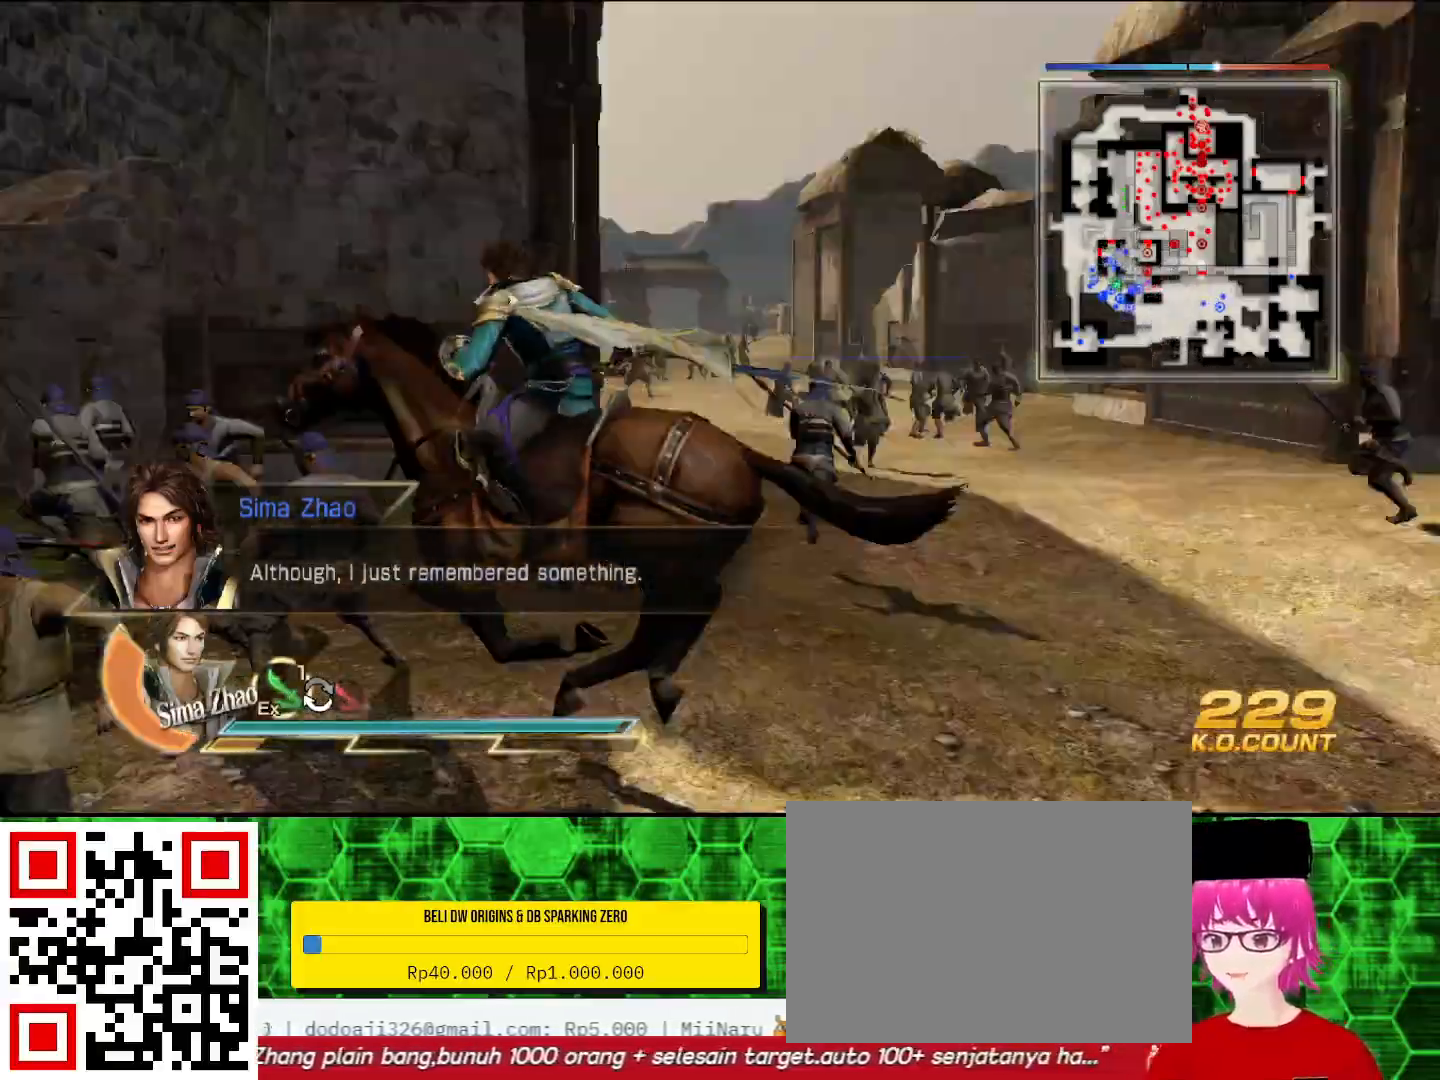
Gameplay with a controller (PlayStation layout); each line is a JSON object with the inputs held at the frame after it. "events" lists button and stick changes between this image and that frame as [ms after this image, input, new state], when the widget could be followed in between.
{"buttons": [], "left_stick": "up-left", "right_stick": "center", "events": [[367, "right_stick", "center"], [467, "left_stick", "up-left"]]}
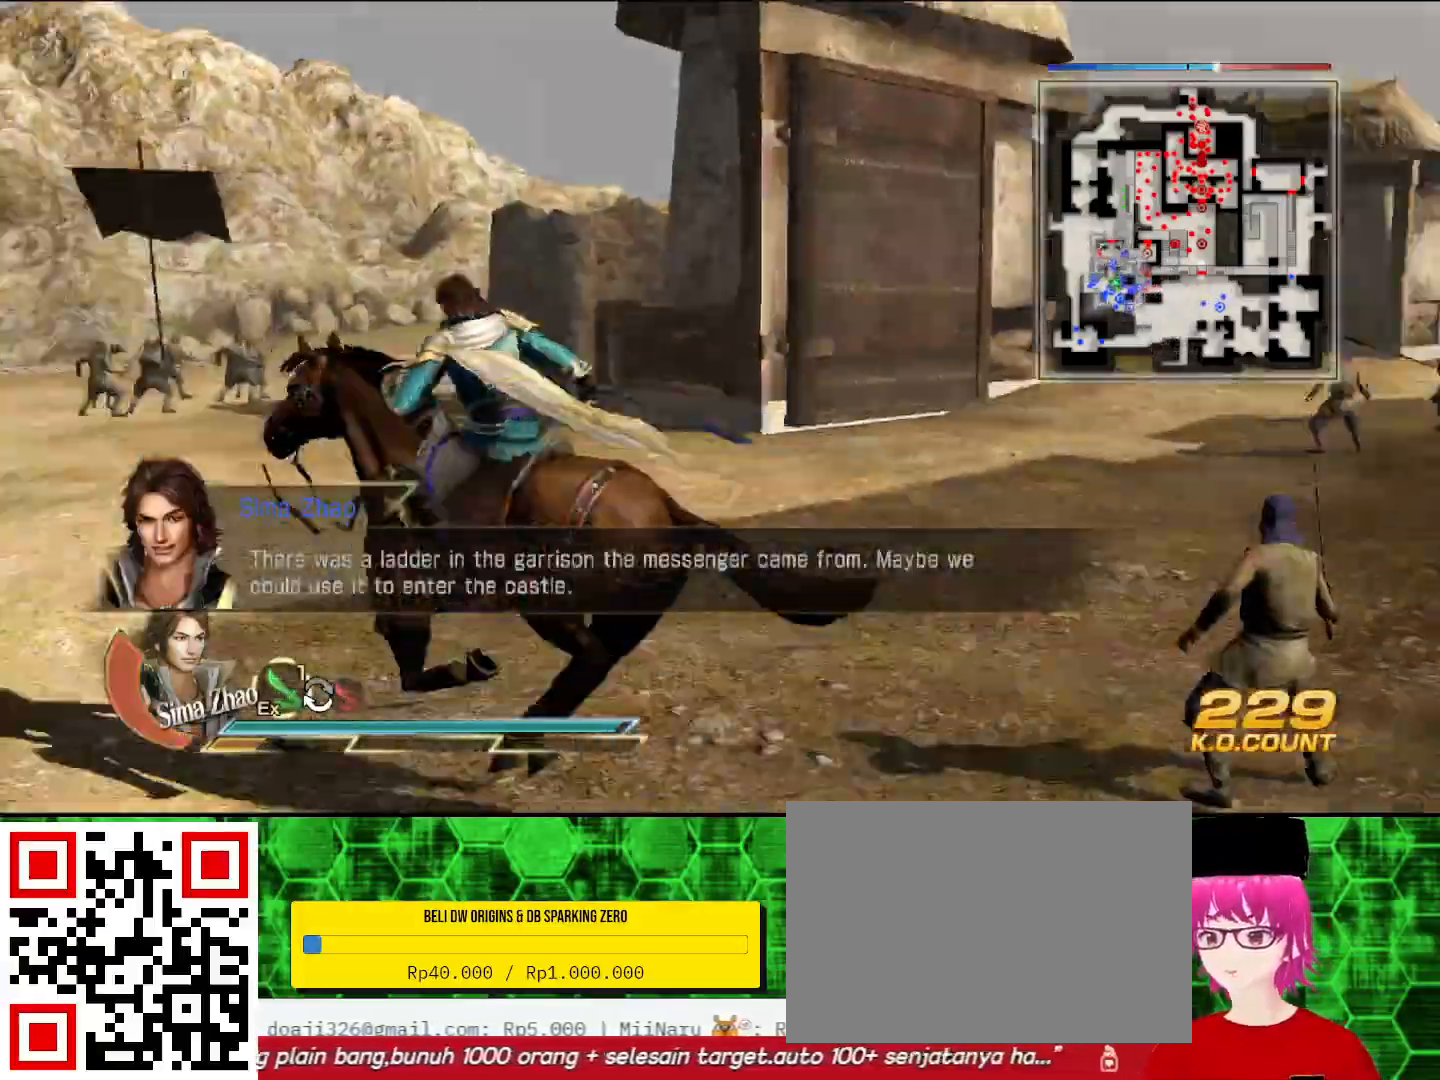
{"buttons": [], "left_stick": "up", "right_stick": "center", "events": [[67, "left_stick", "up"]]}
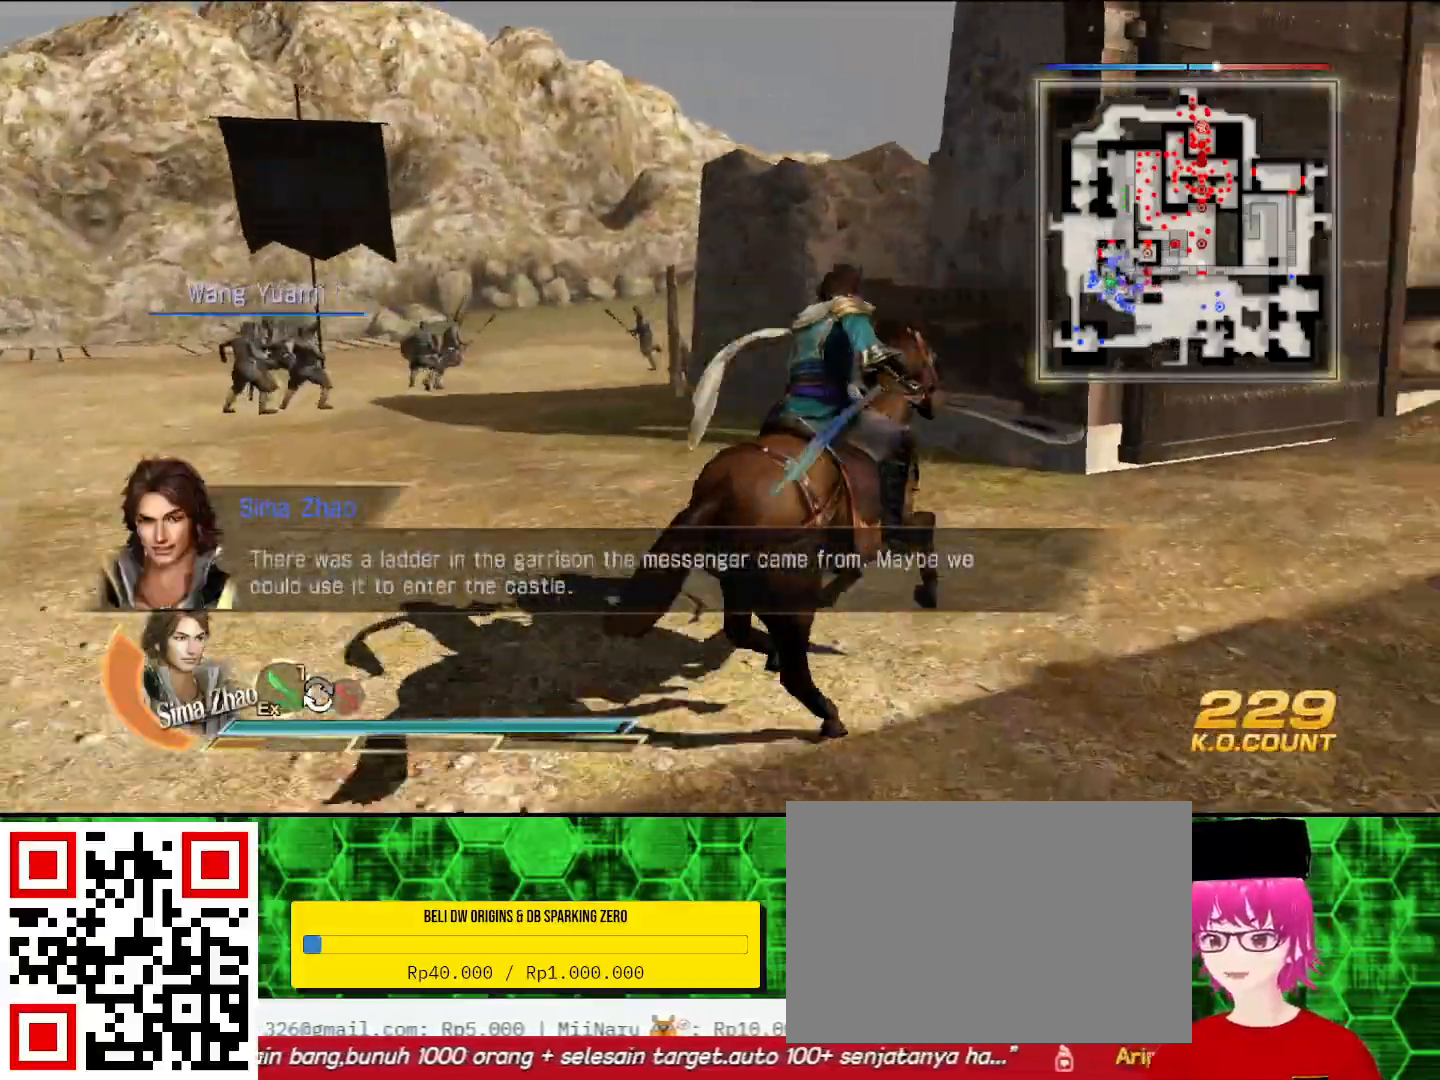
{"buttons": [], "left_stick": "center", "right_stick": "center", "events": [[200, "left_stick", "center"]]}
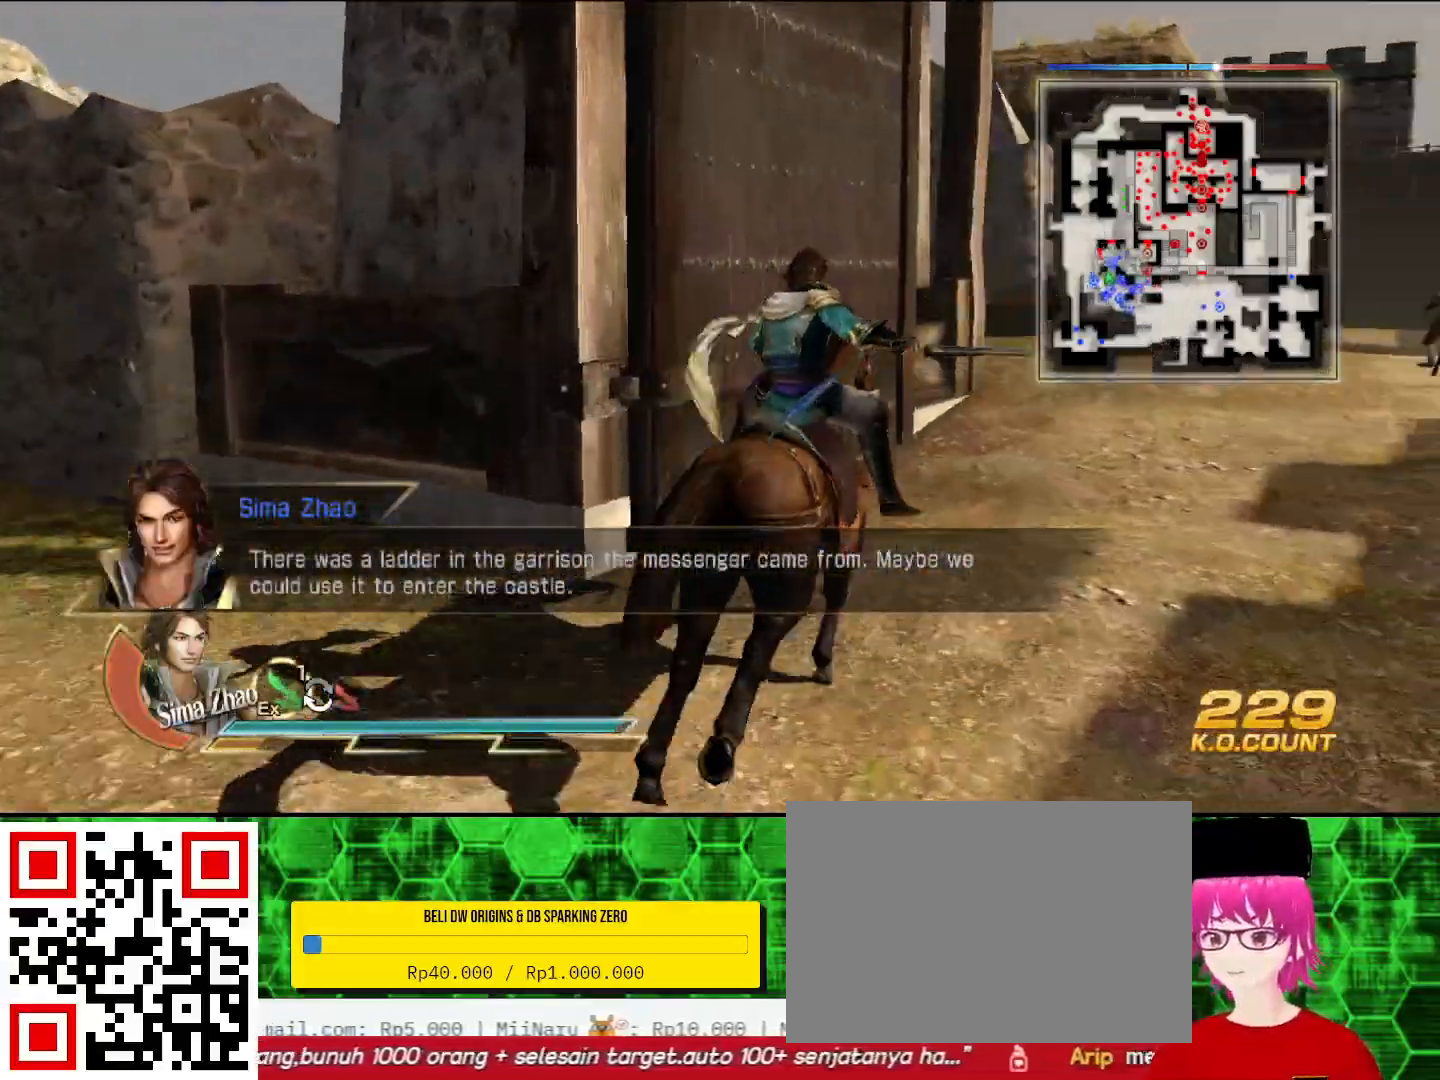
{"buttons": [], "left_stick": "center", "right_stick": "center", "events": []}
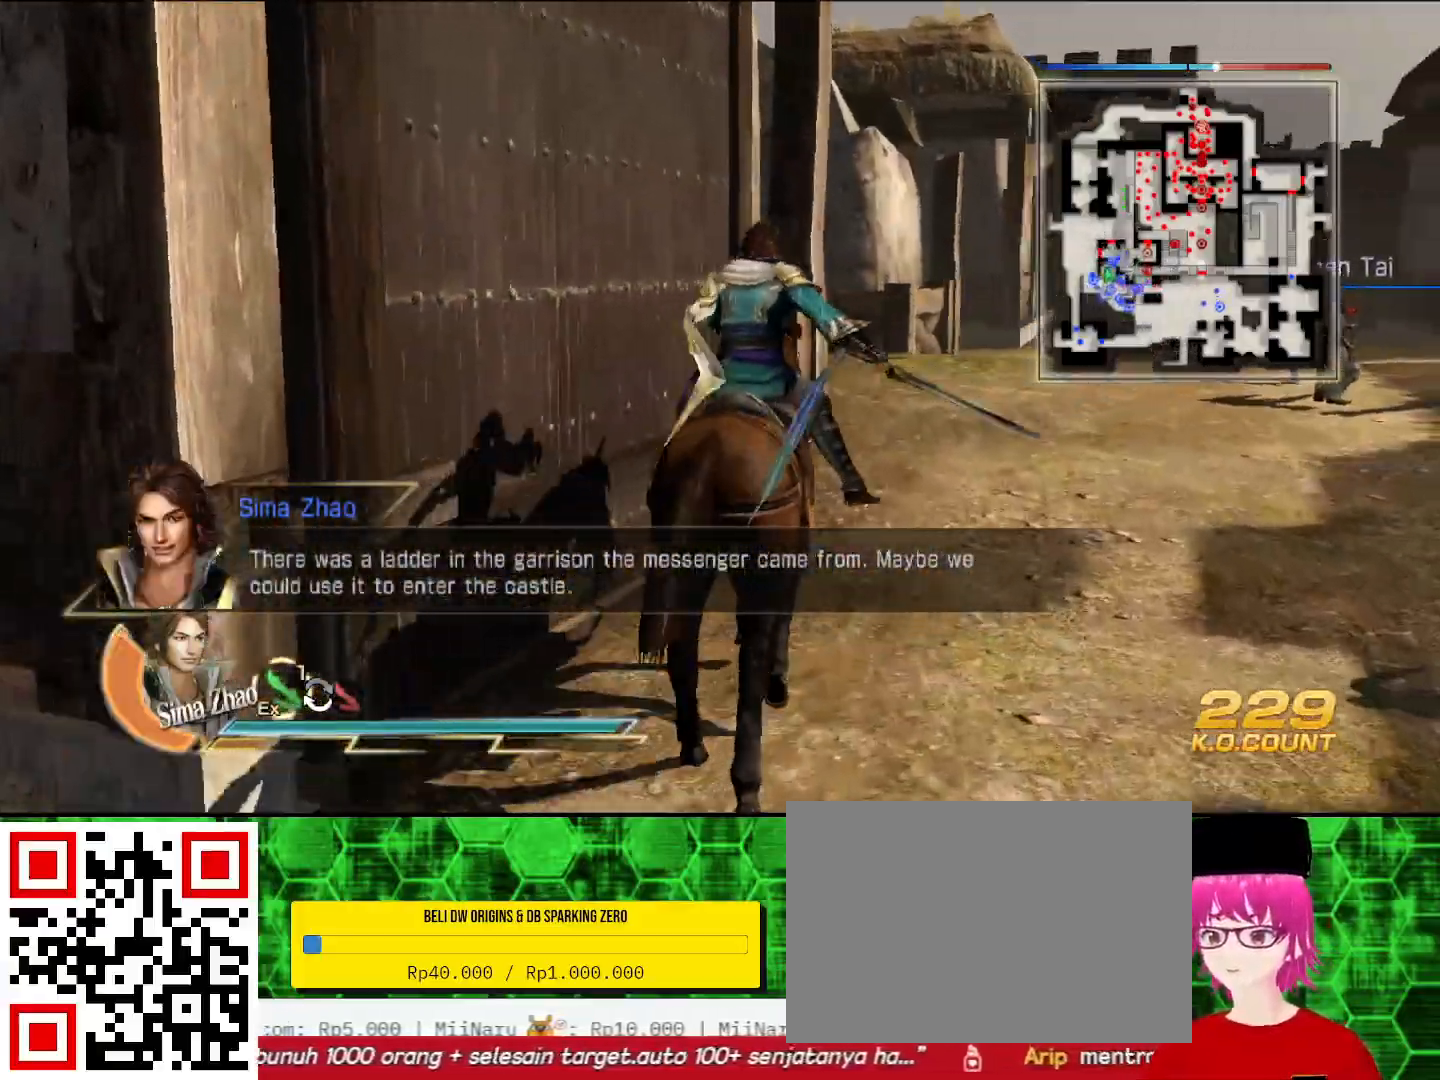
{"buttons": [], "left_stick": "right", "right_stick": "center", "events": [[367, "left_stick", "right"]]}
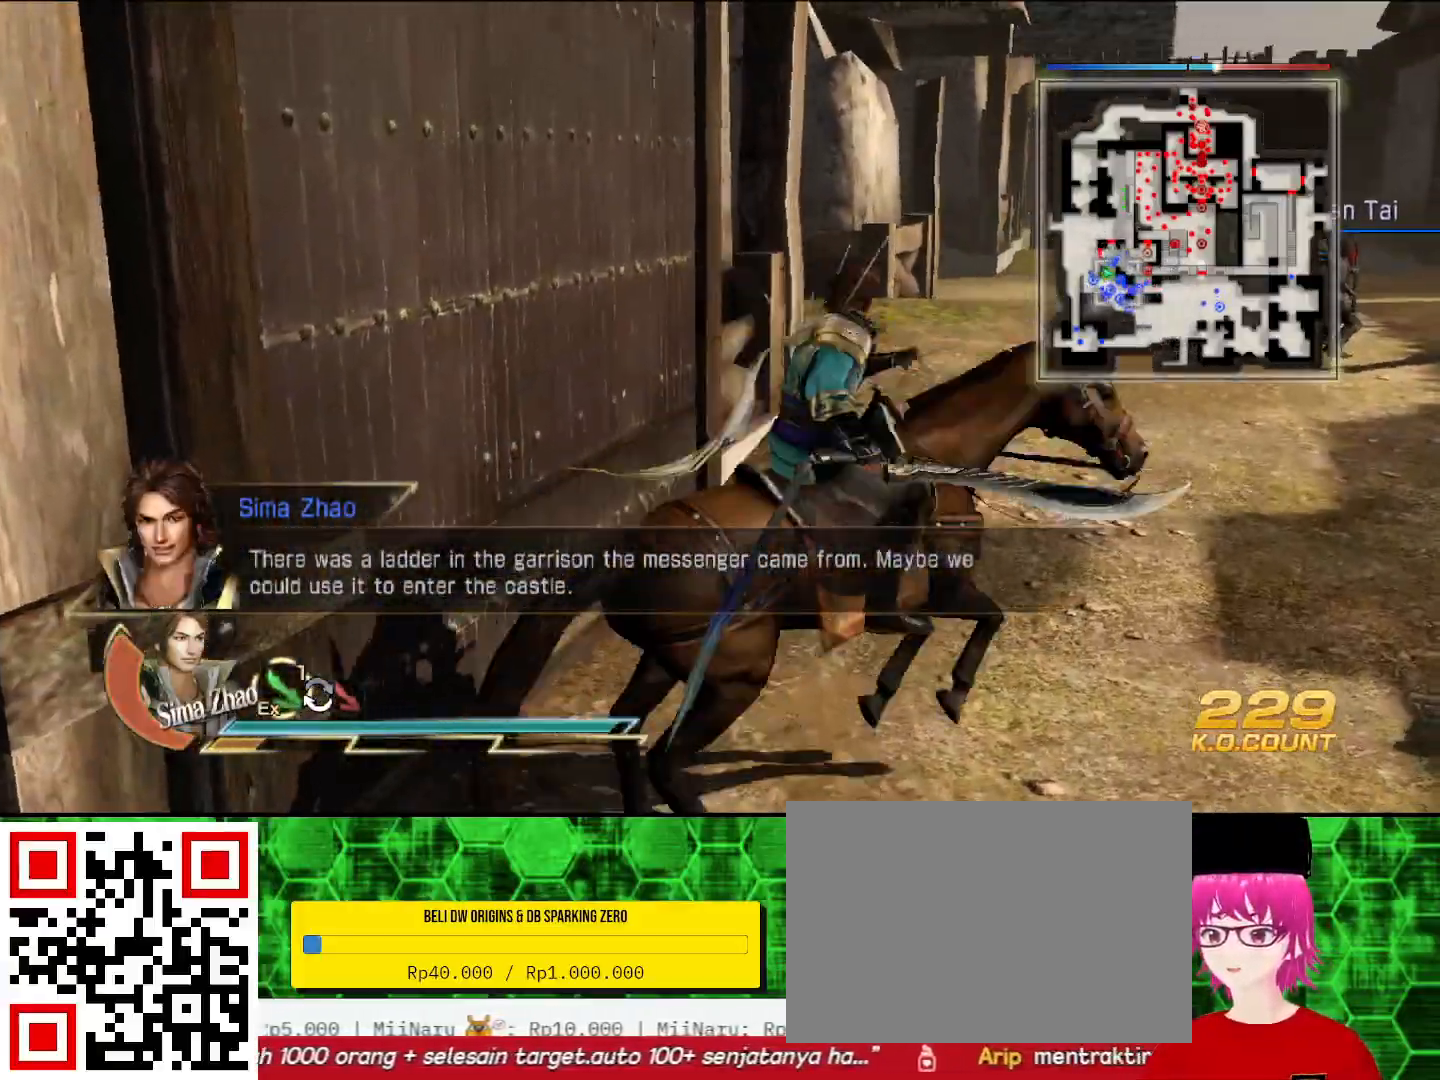
{"buttons": [], "left_stick": "right", "right_stick": "center", "events": []}
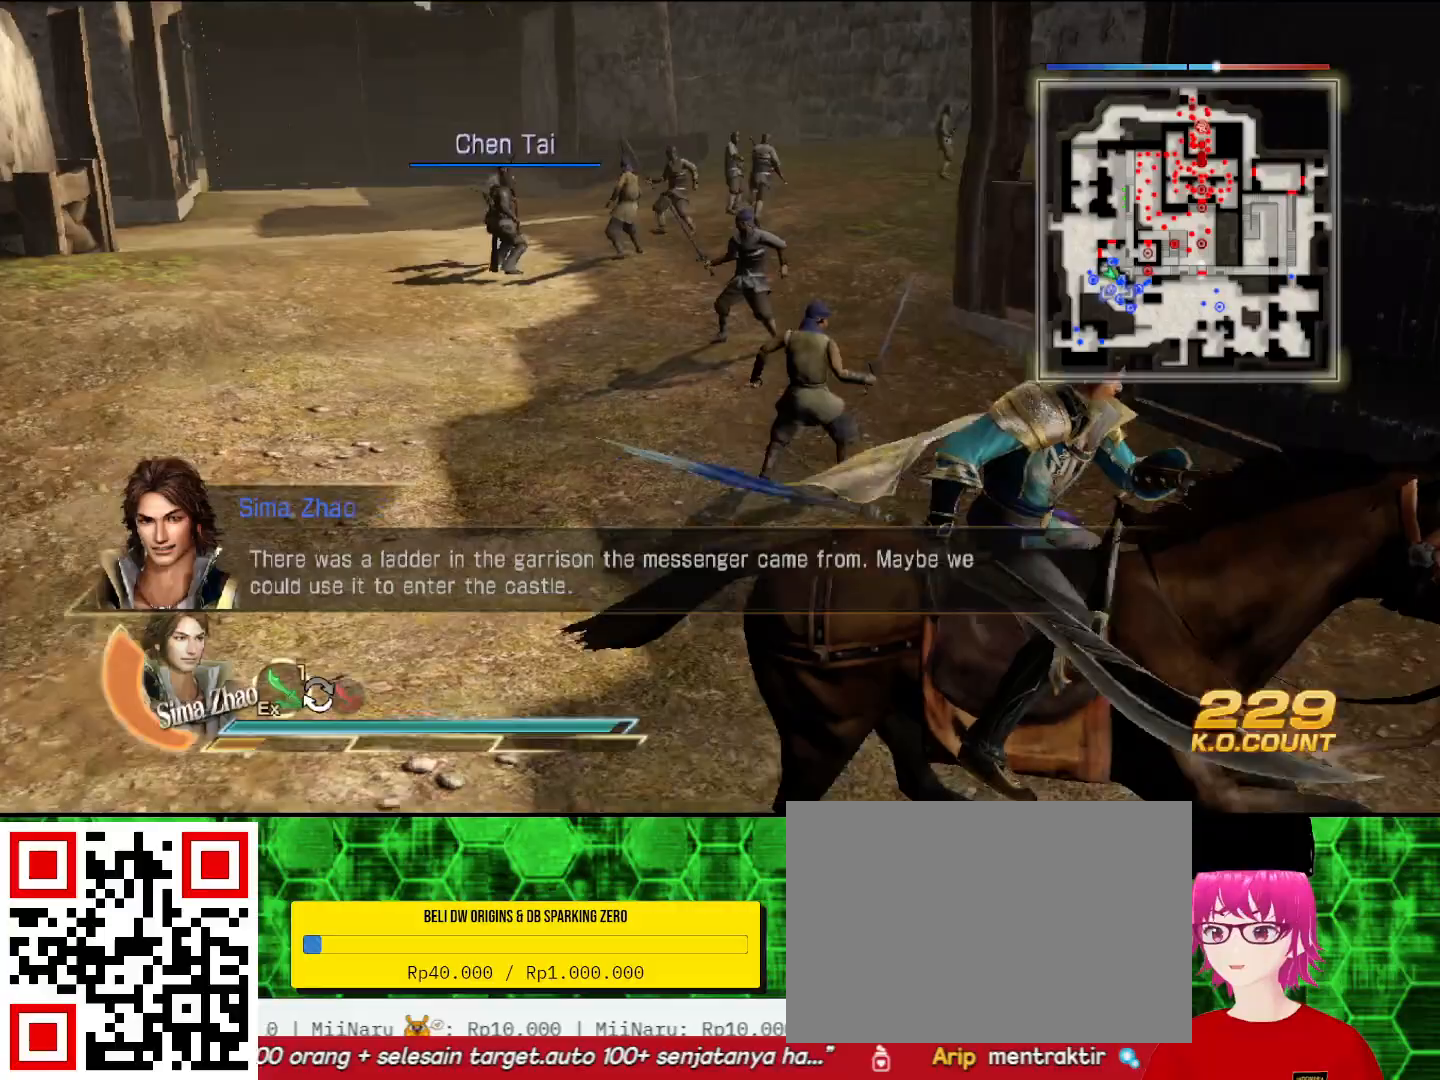
{"buttons": [], "left_stick": "right", "right_stick": "right", "events": [[500, "right_stick", "right"]]}
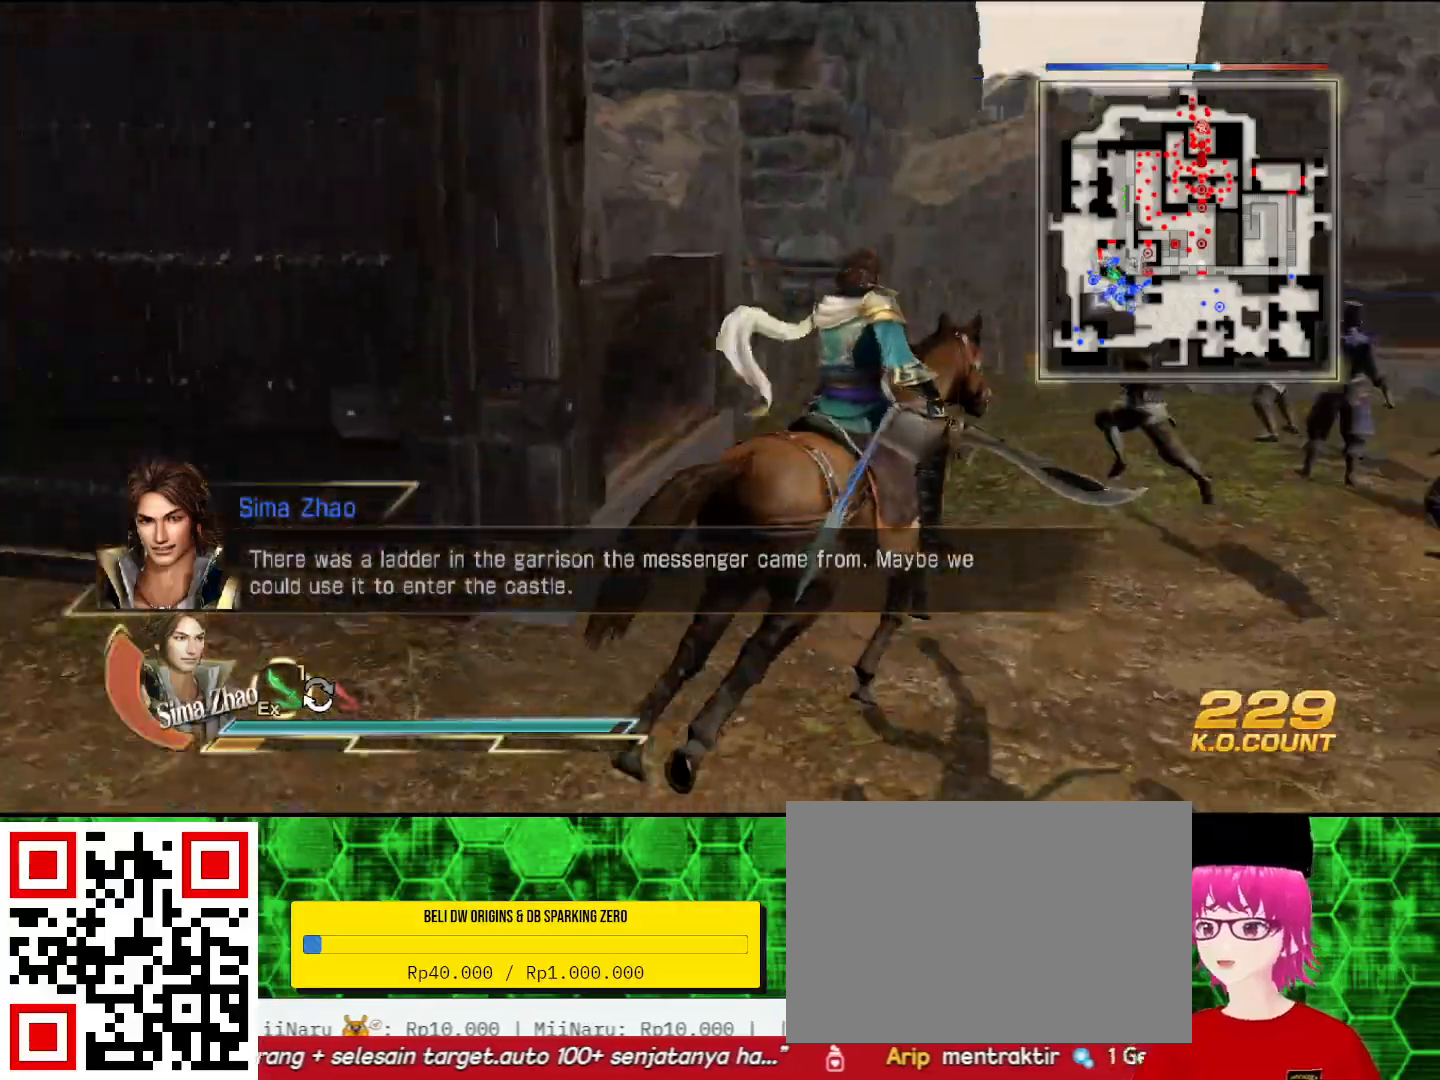
{"buttons": [], "left_stick": "up-right", "right_stick": "center", "events": [[300, "right_stick", "center"], [333, "left_stick", "up-right"]]}
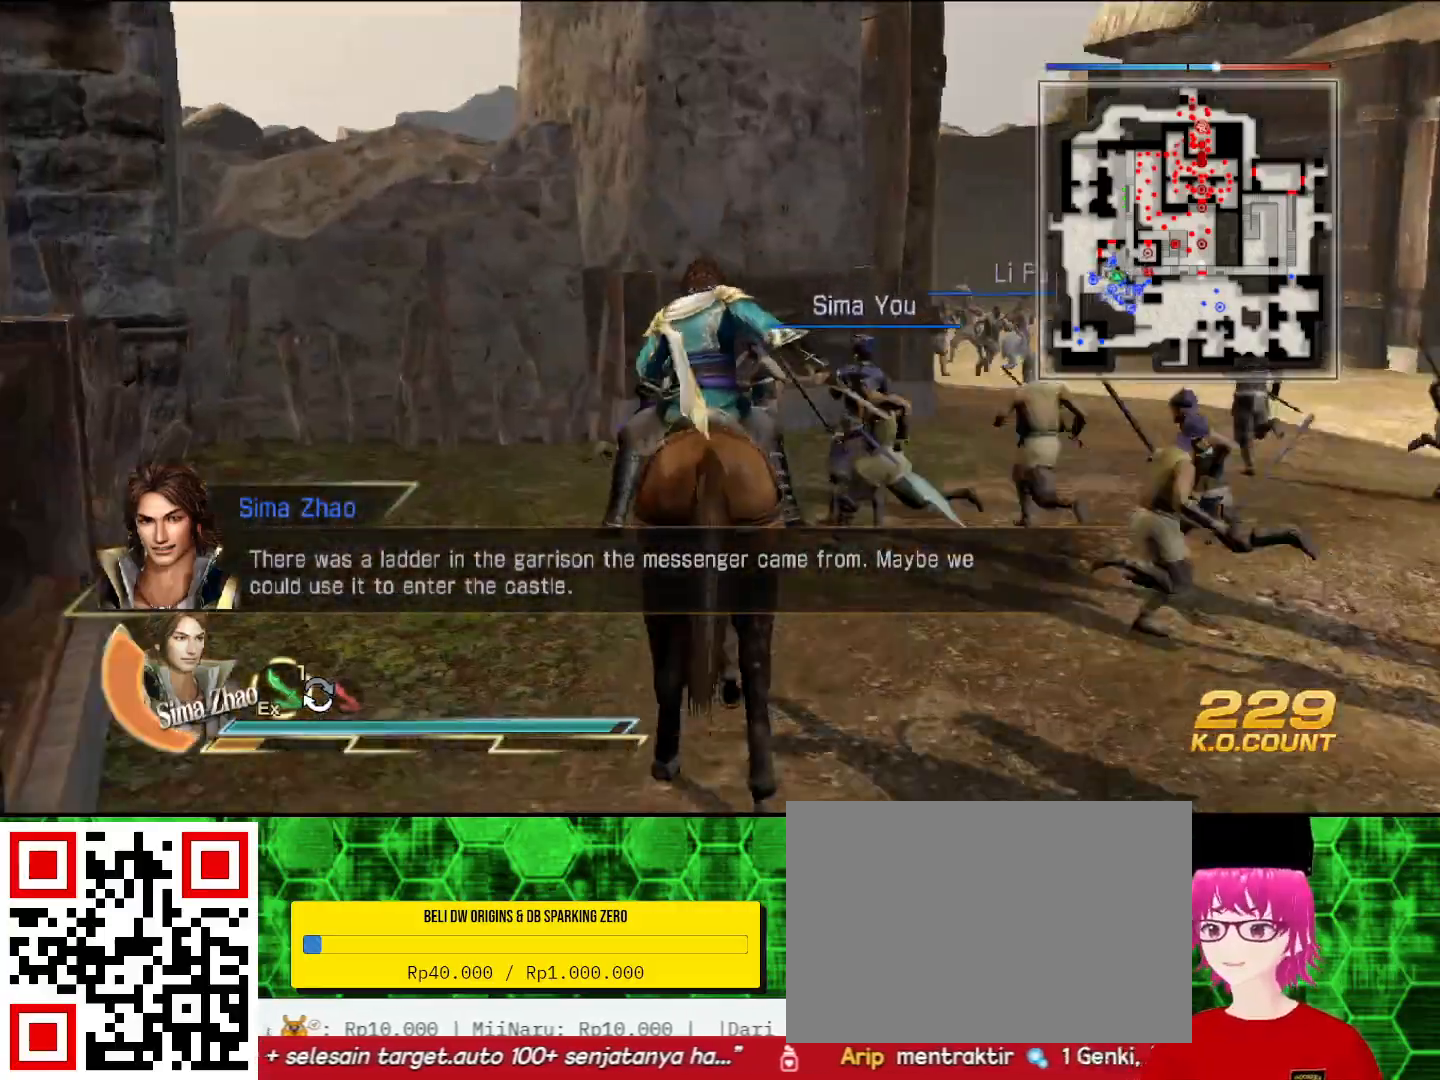
{"buttons": [], "left_stick": "up-right", "right_stick": "center", "events": []}
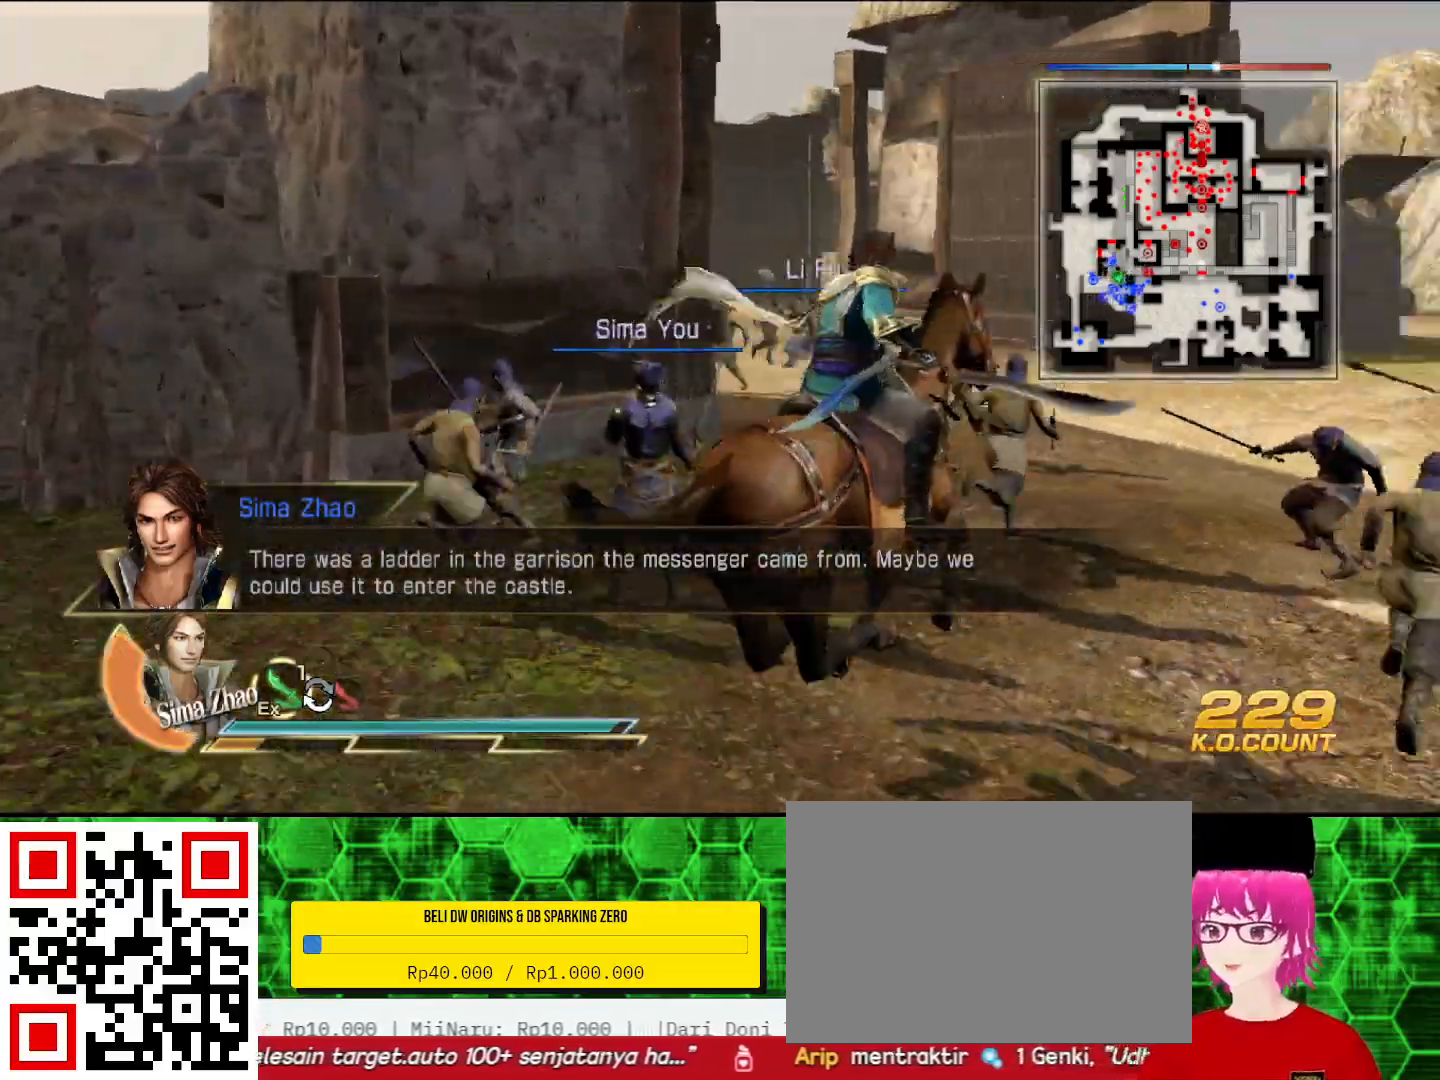
{"buttons": [], "left_stick": "up", "right_stick": "center", "events": [[200, "left_stick", "up"]]}
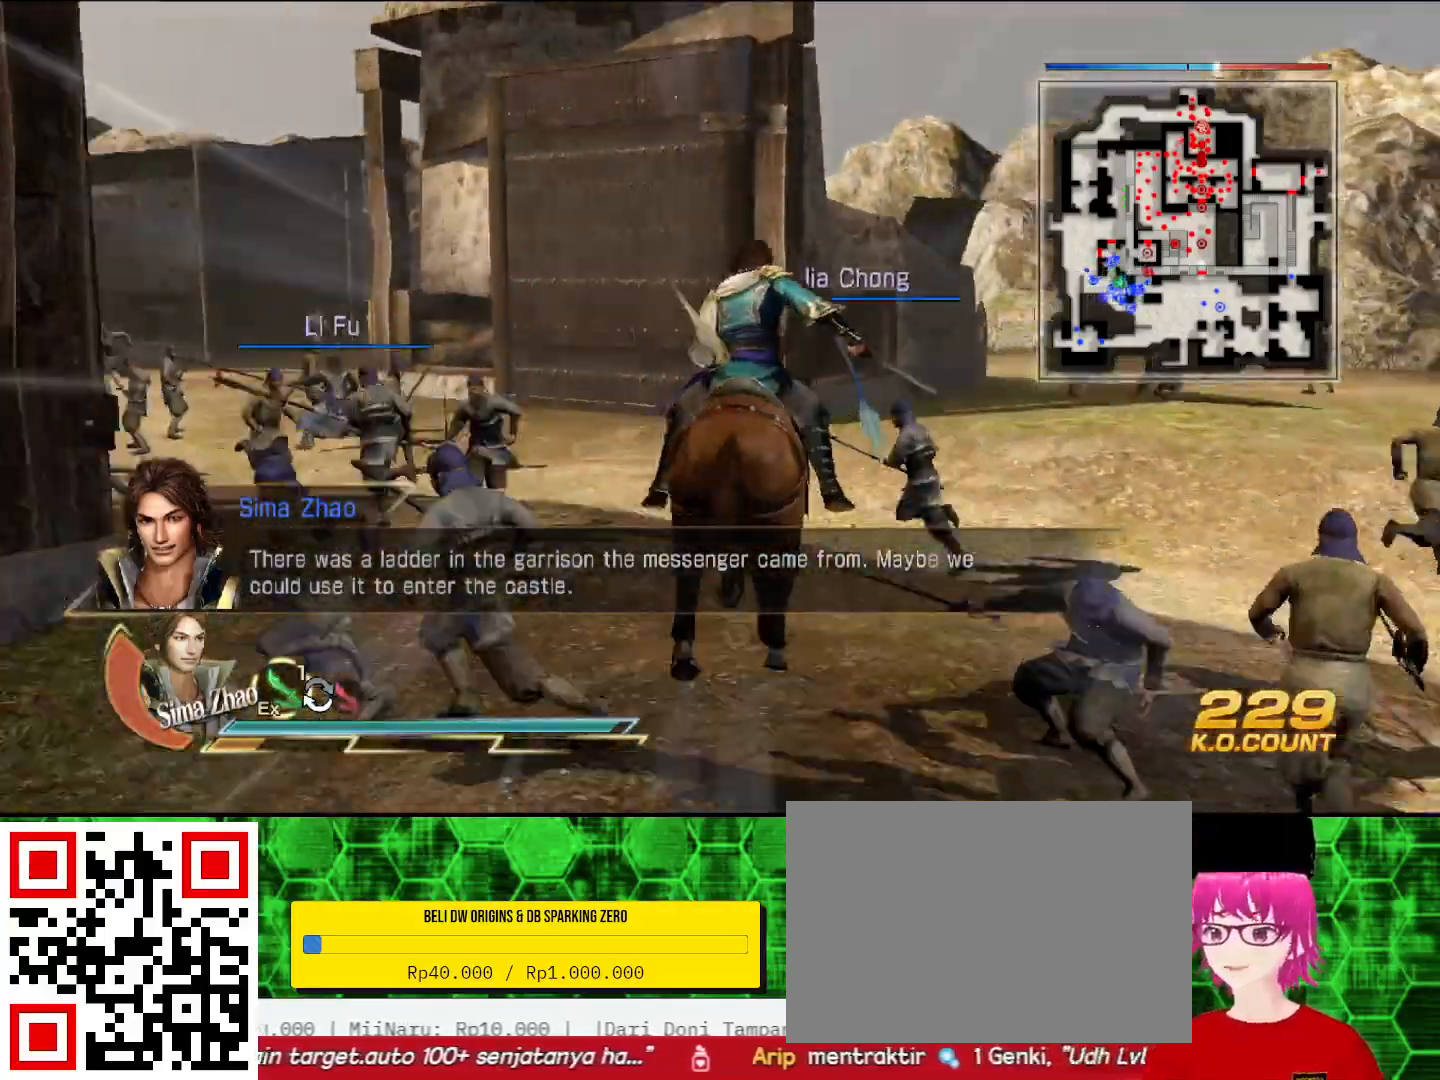
{"buttons": [], "left_stick": "up", "right_stick": "center", "events": [[100, "right_stick", "left"], [467, "right_stick", "center"]]}
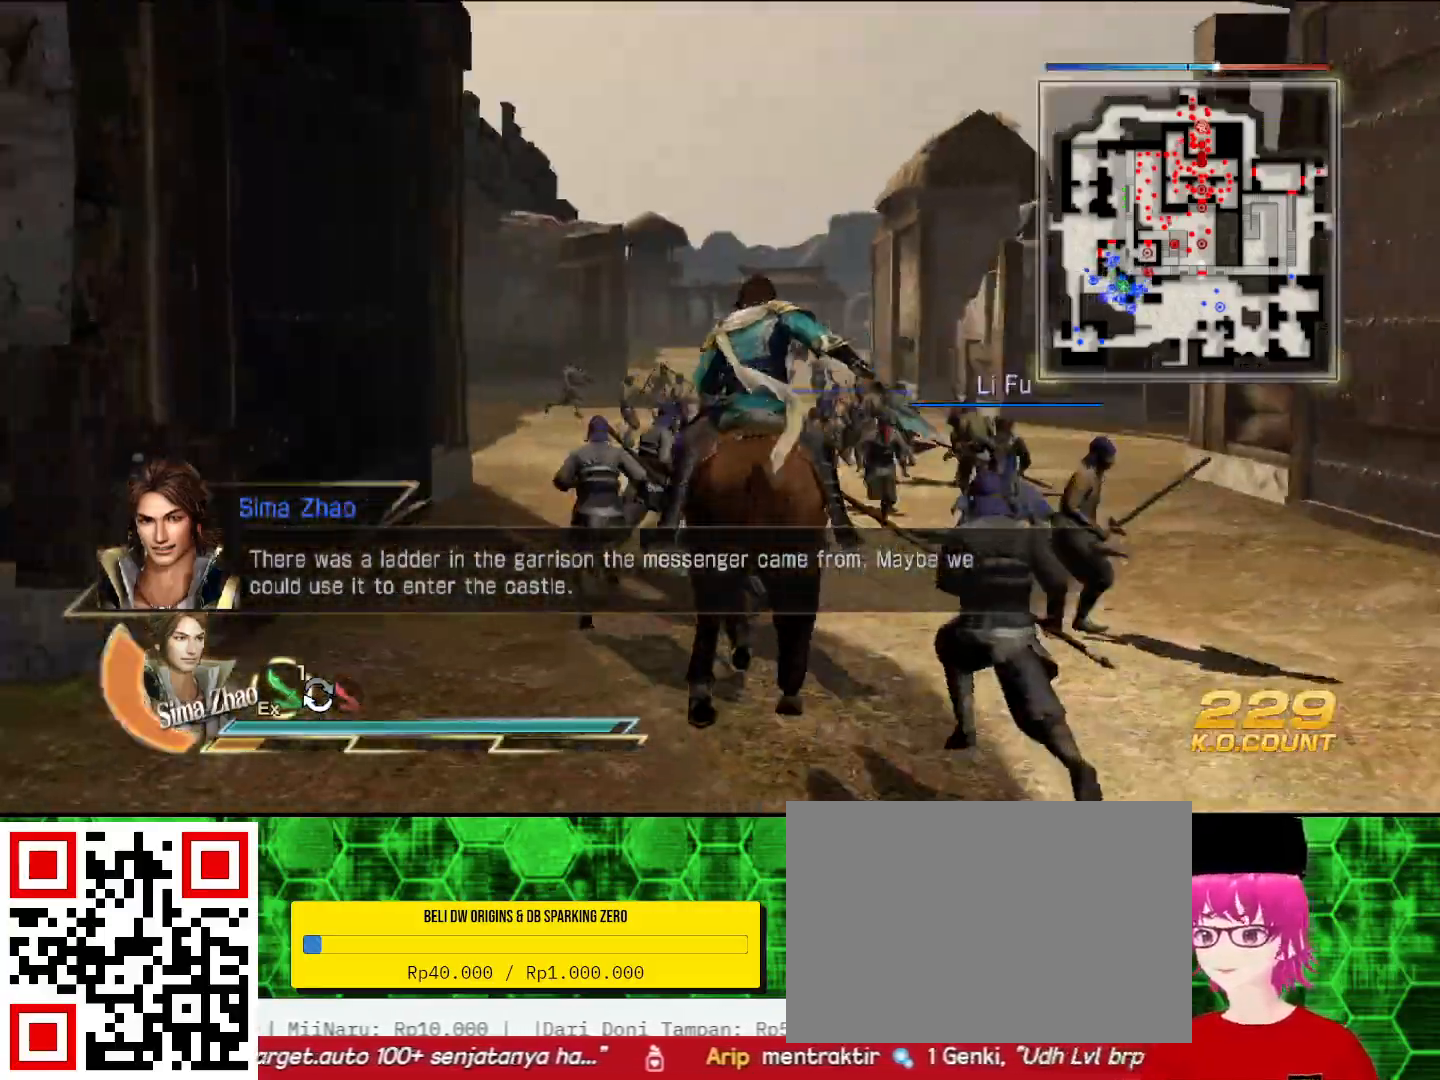
{"buttons": [], "left_stick": "up", "right_stick": "center", "events": []}
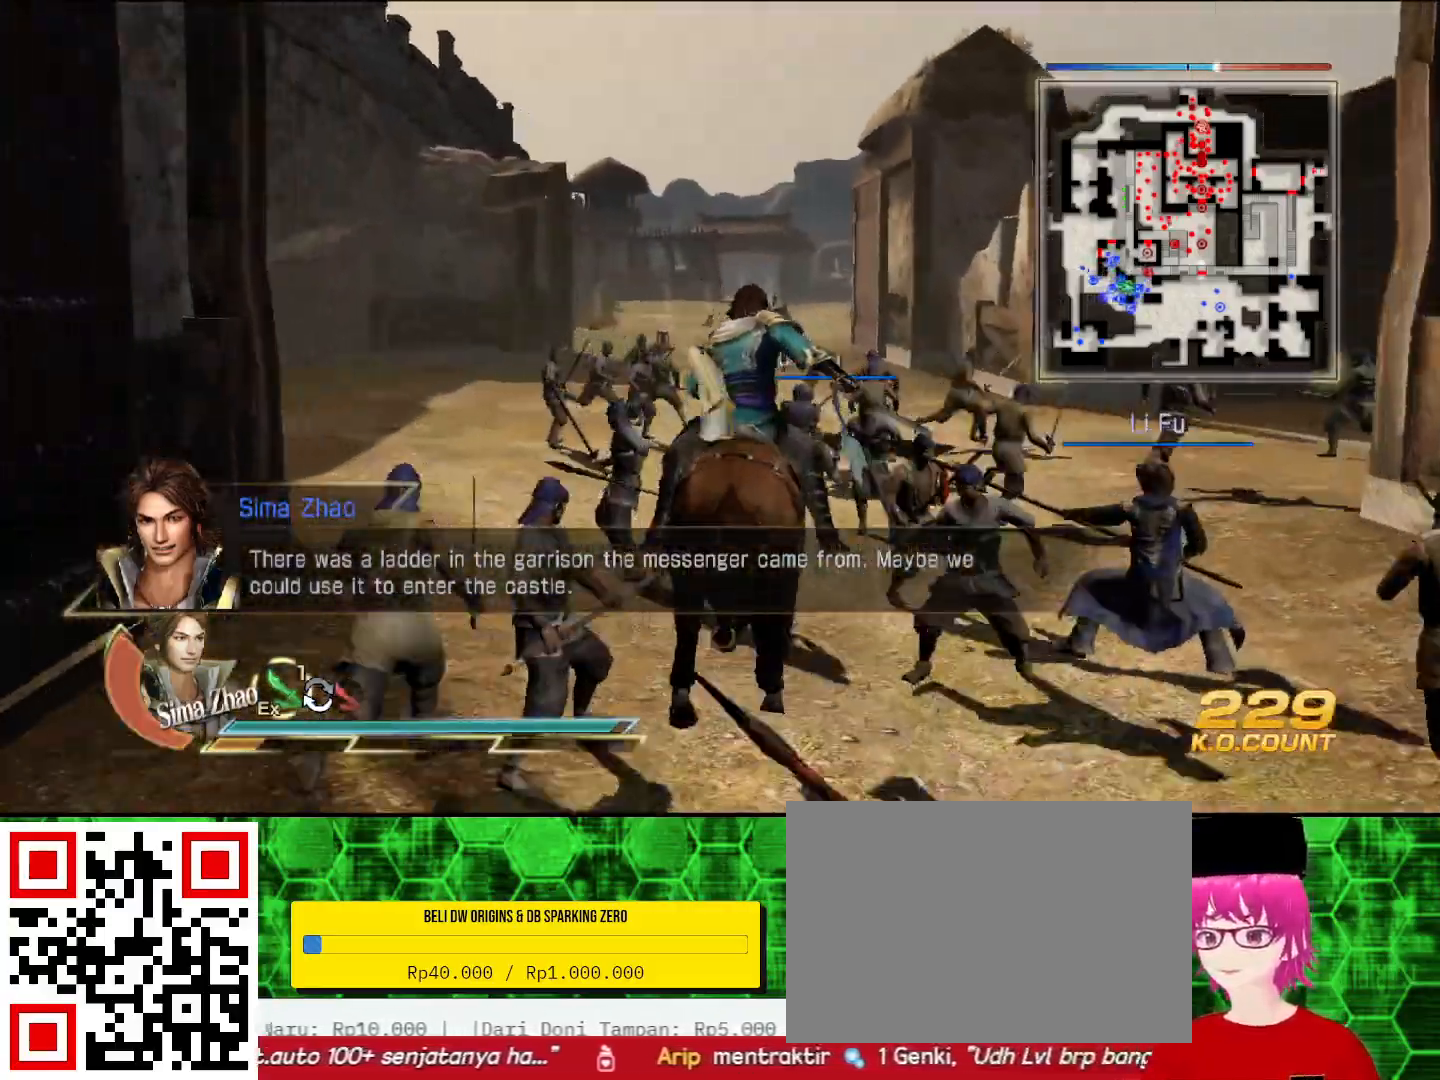
{"buttons": [], "left_stick": "up", "right_stick": "center", "events": []}
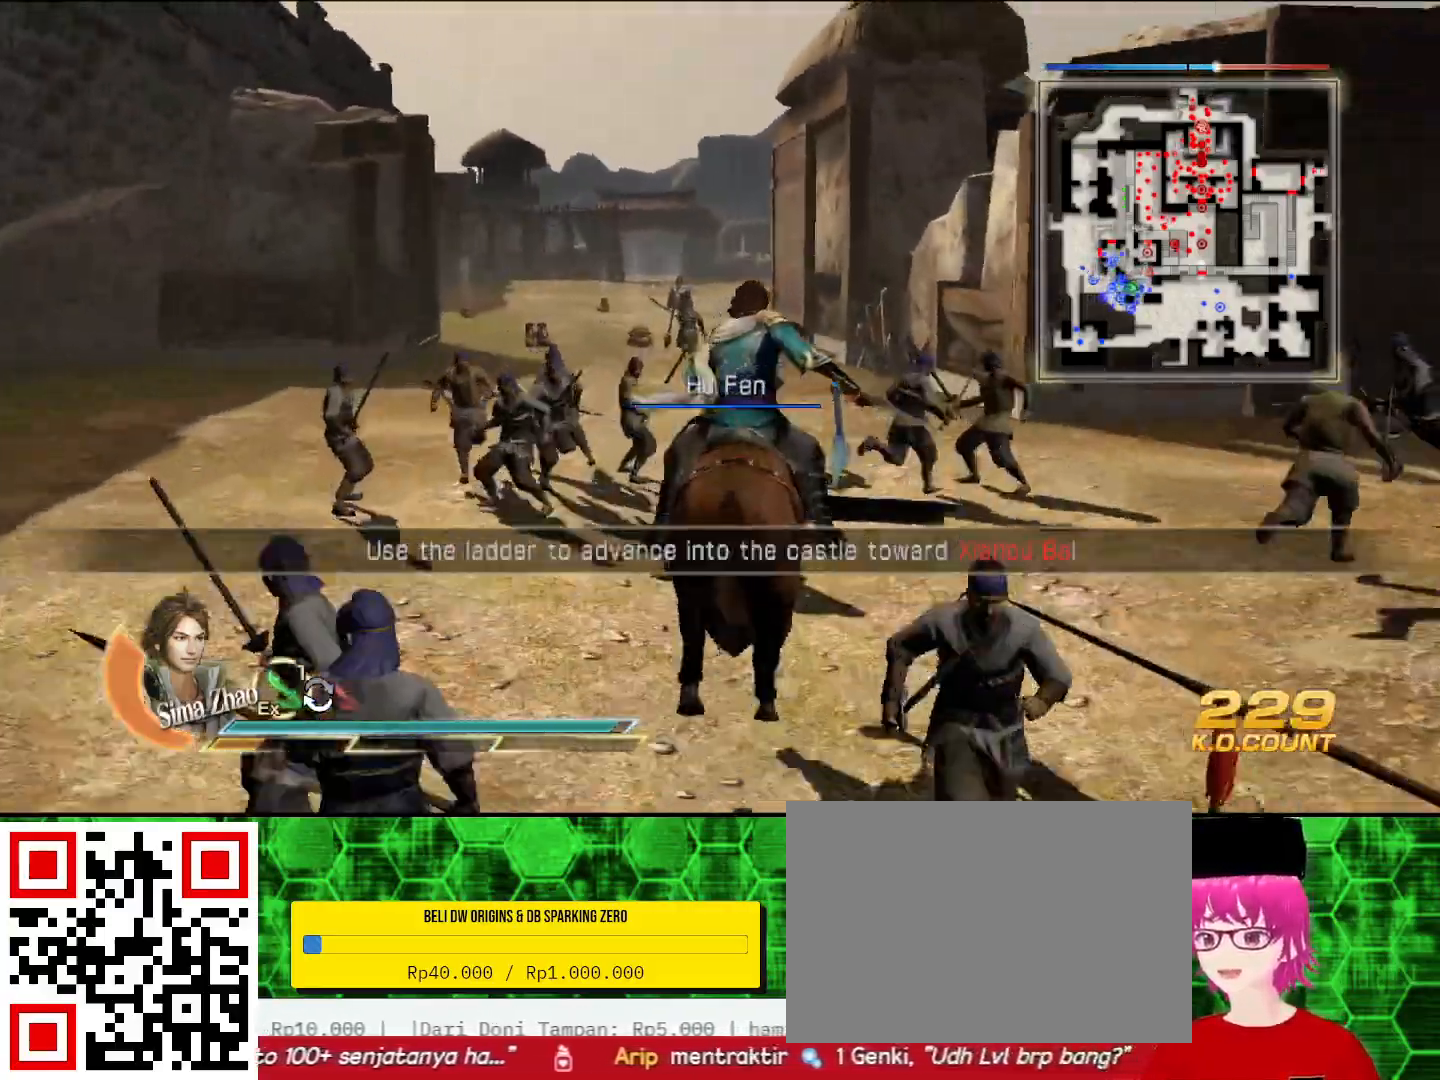
{"buttons": [], "left_stick": "up", "right_stick": "center", "events": []}
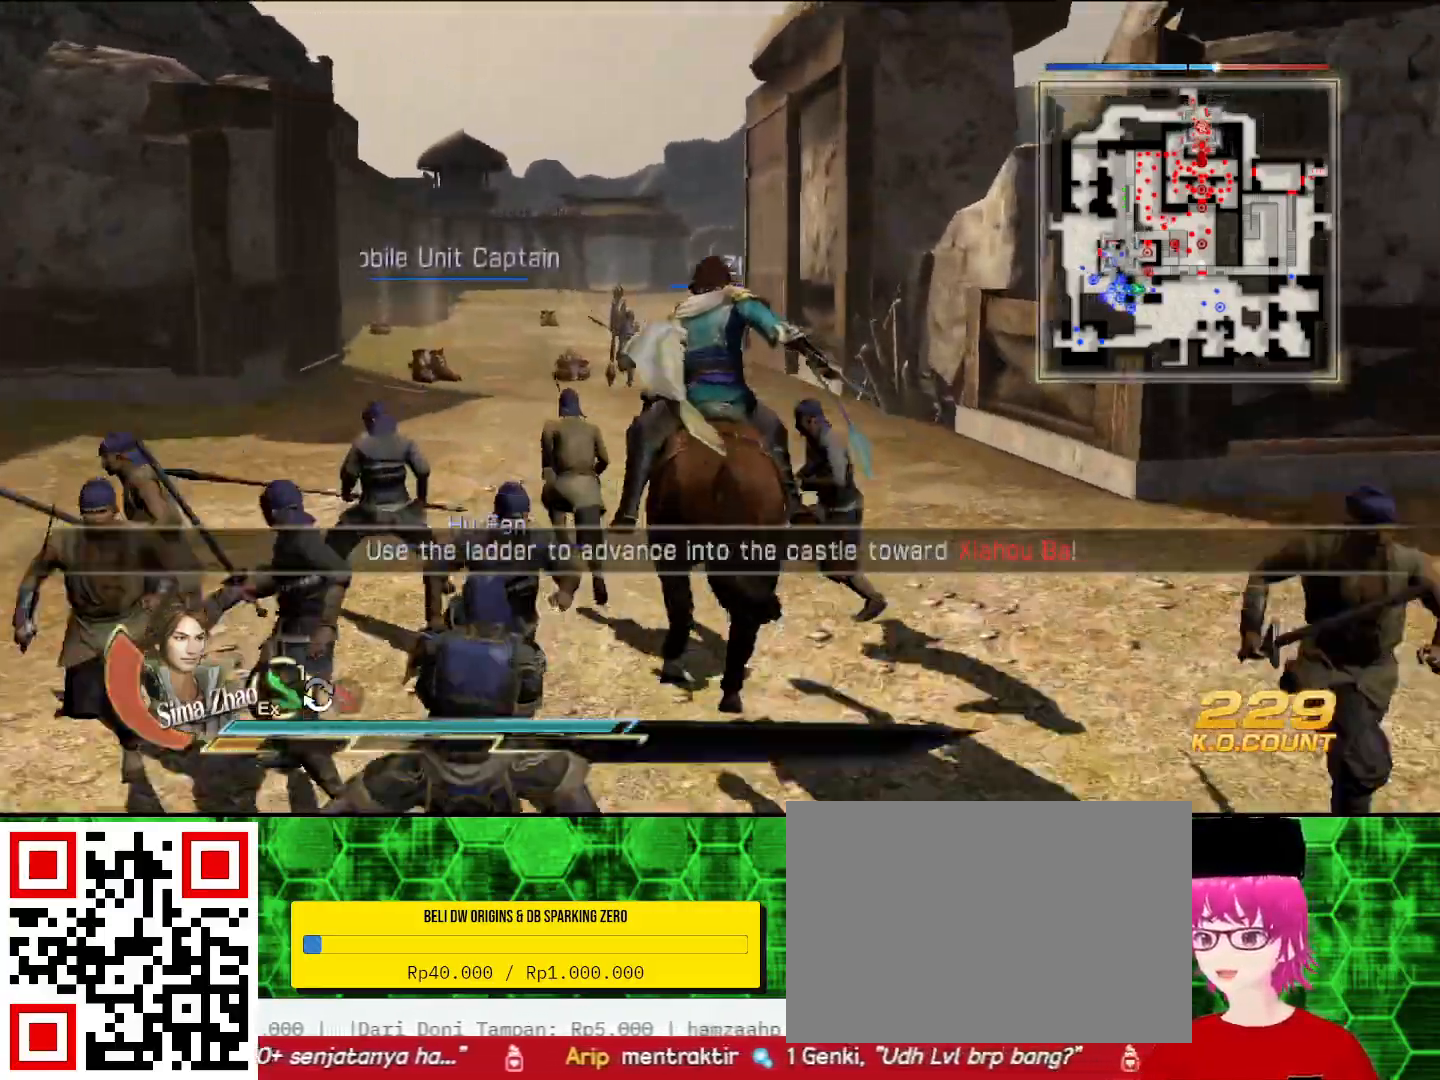
{"buttons": [], "left_stick": "up", "right_stick": "center", "events": []}
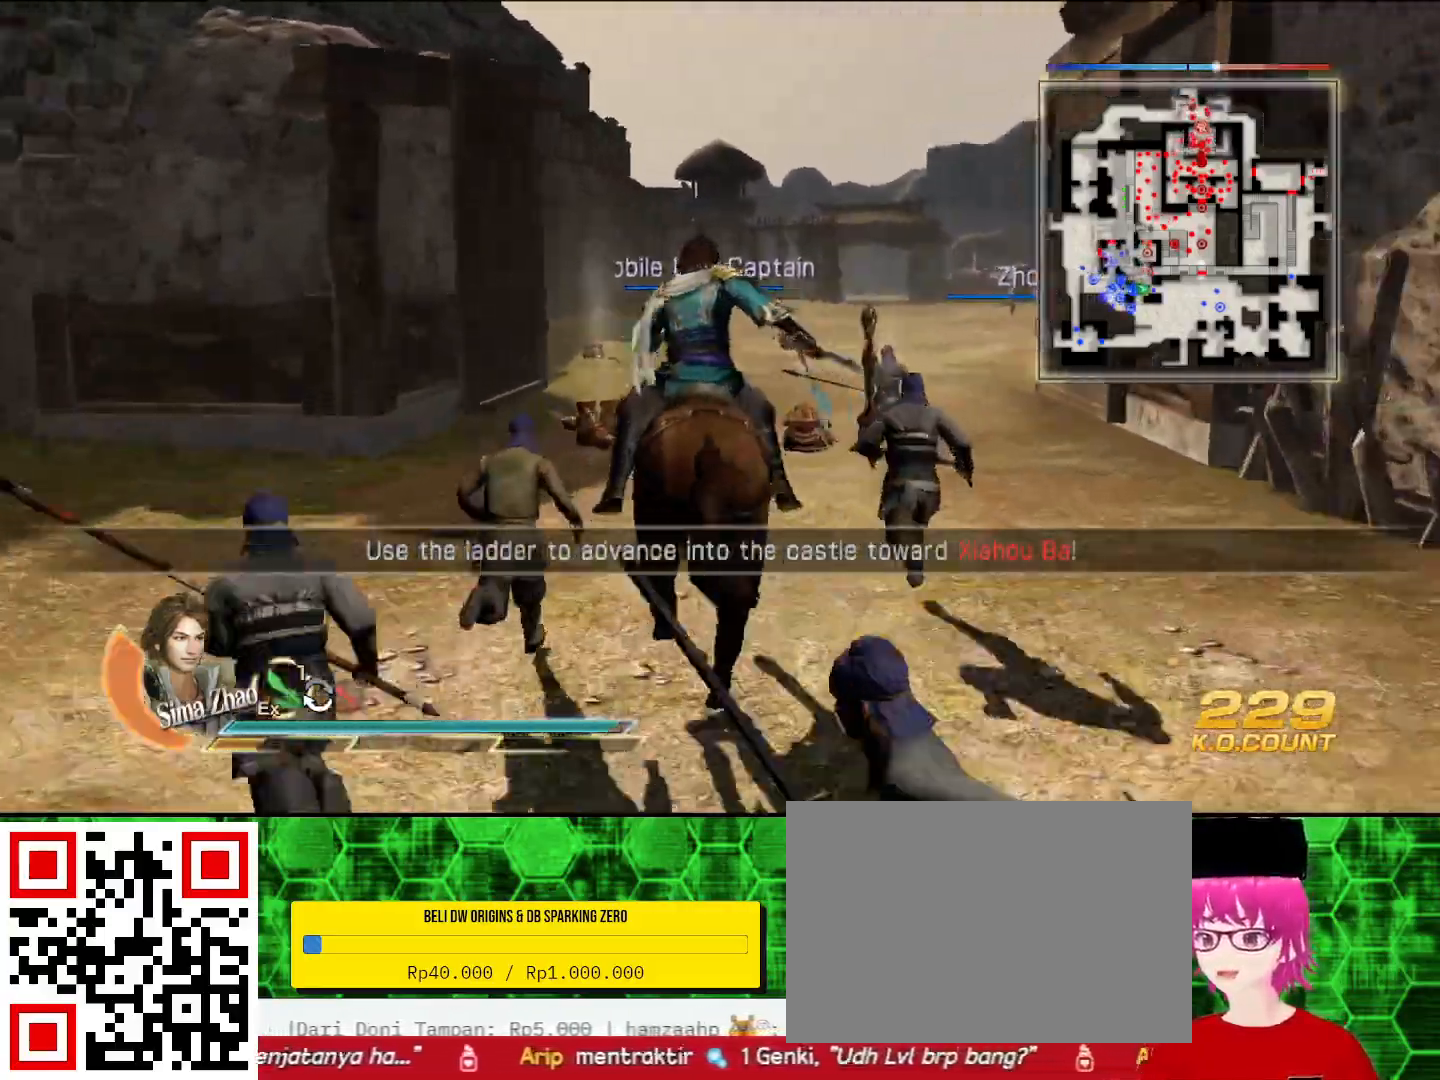
{"buttons": [], "left_stick": "up", "right_stick": "center", "events": []}
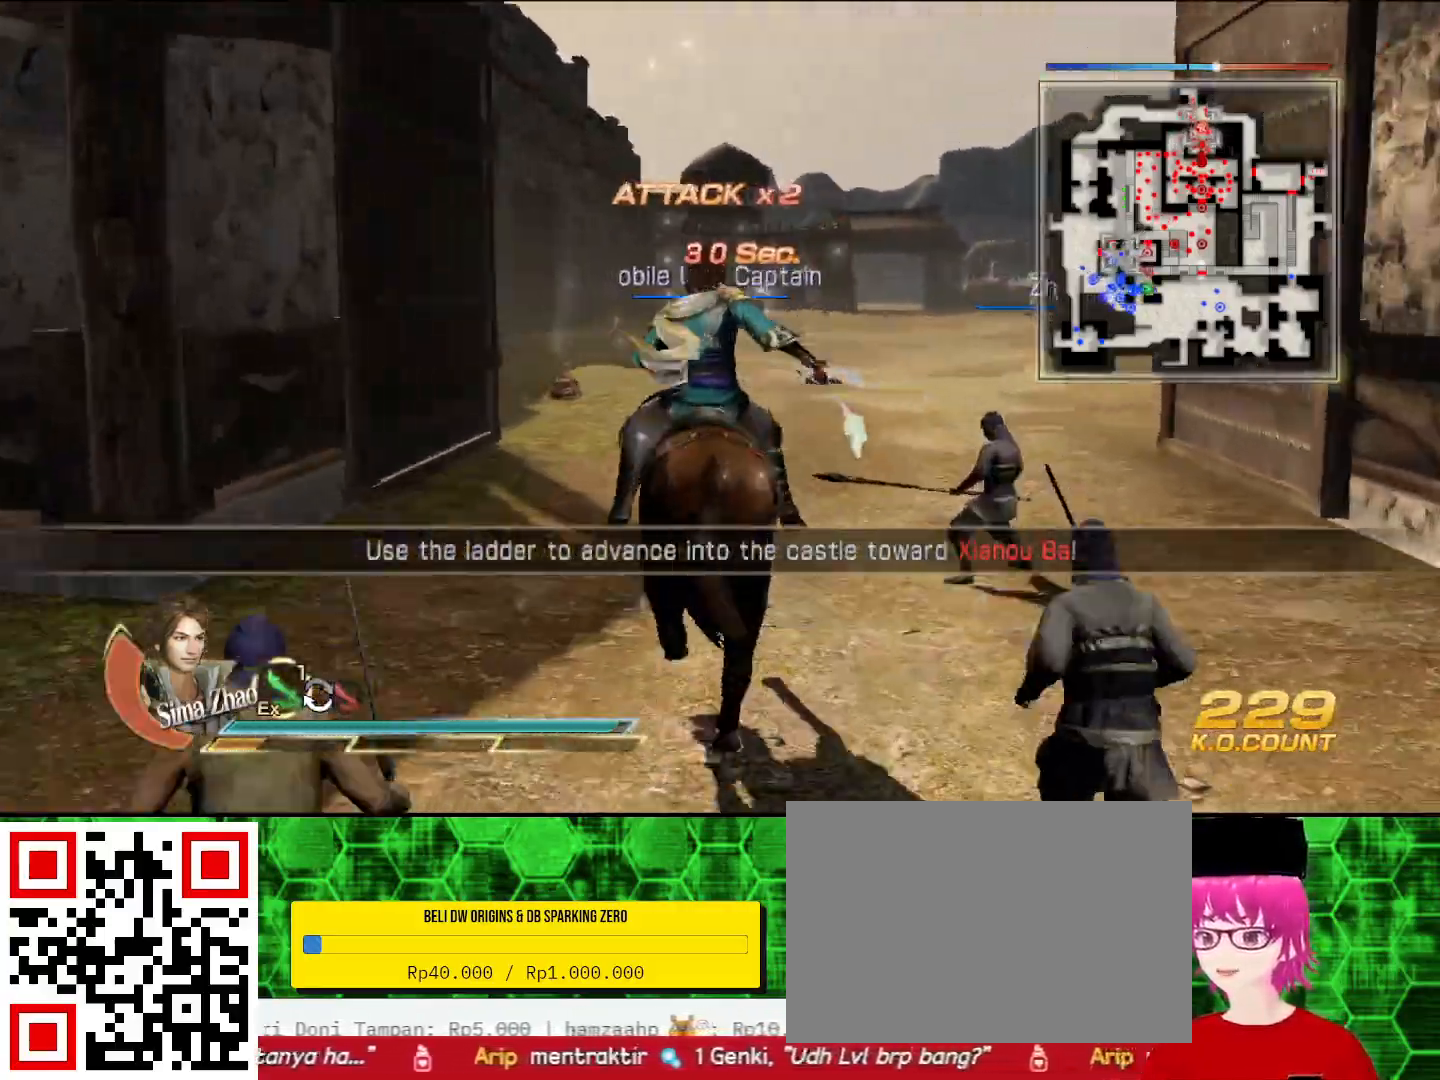
{"buttons": [], "left_stick": "up", "right_stick": "center", "events": []}
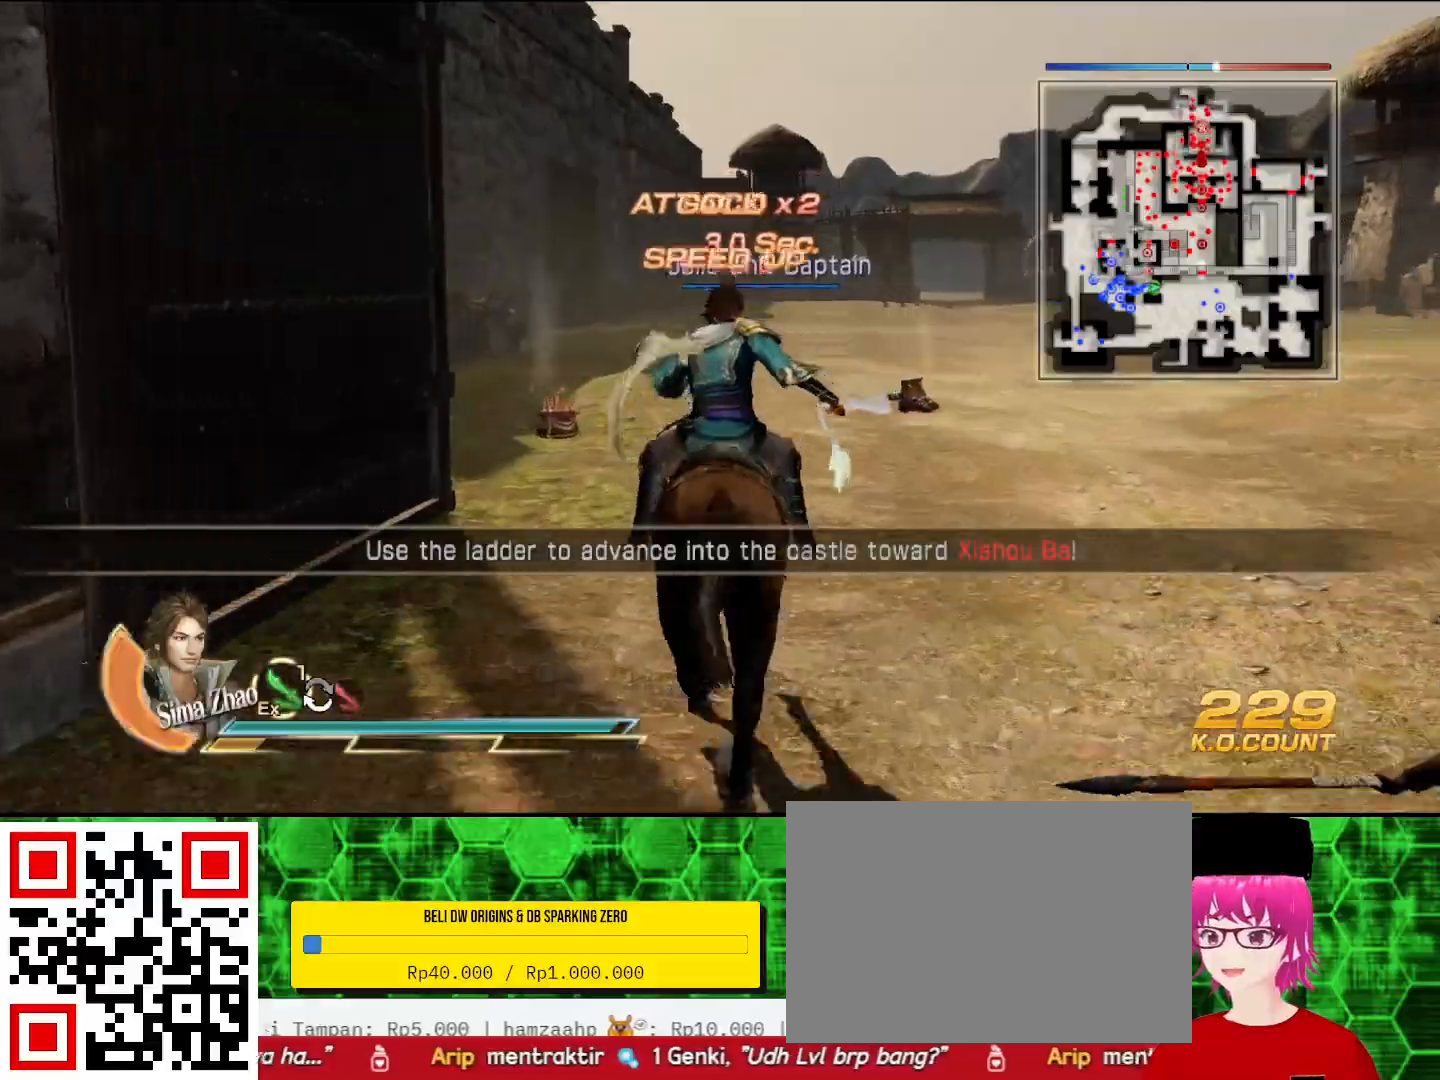
{"buttons": [], "left_stick": "up", "right_stick": "center", "events": []}
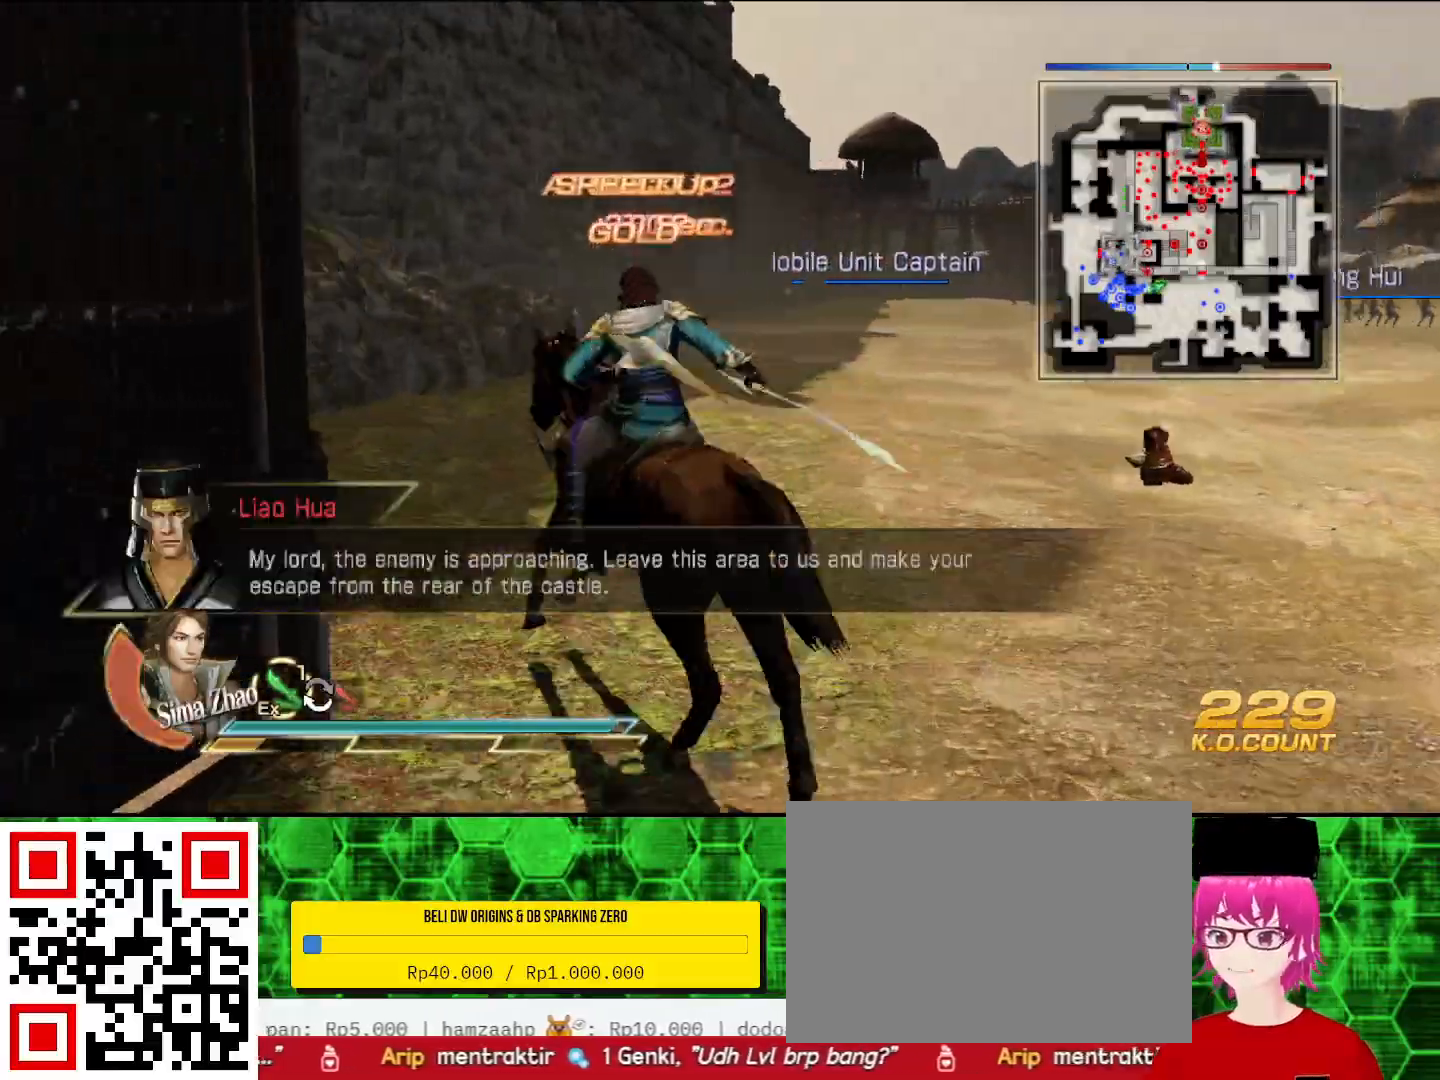
{"buttons": [], "left_stick": "right", "right_stick": "center", "events": [[200, "left_stick", "up-right"], [300, "left_stick", "right"]]}
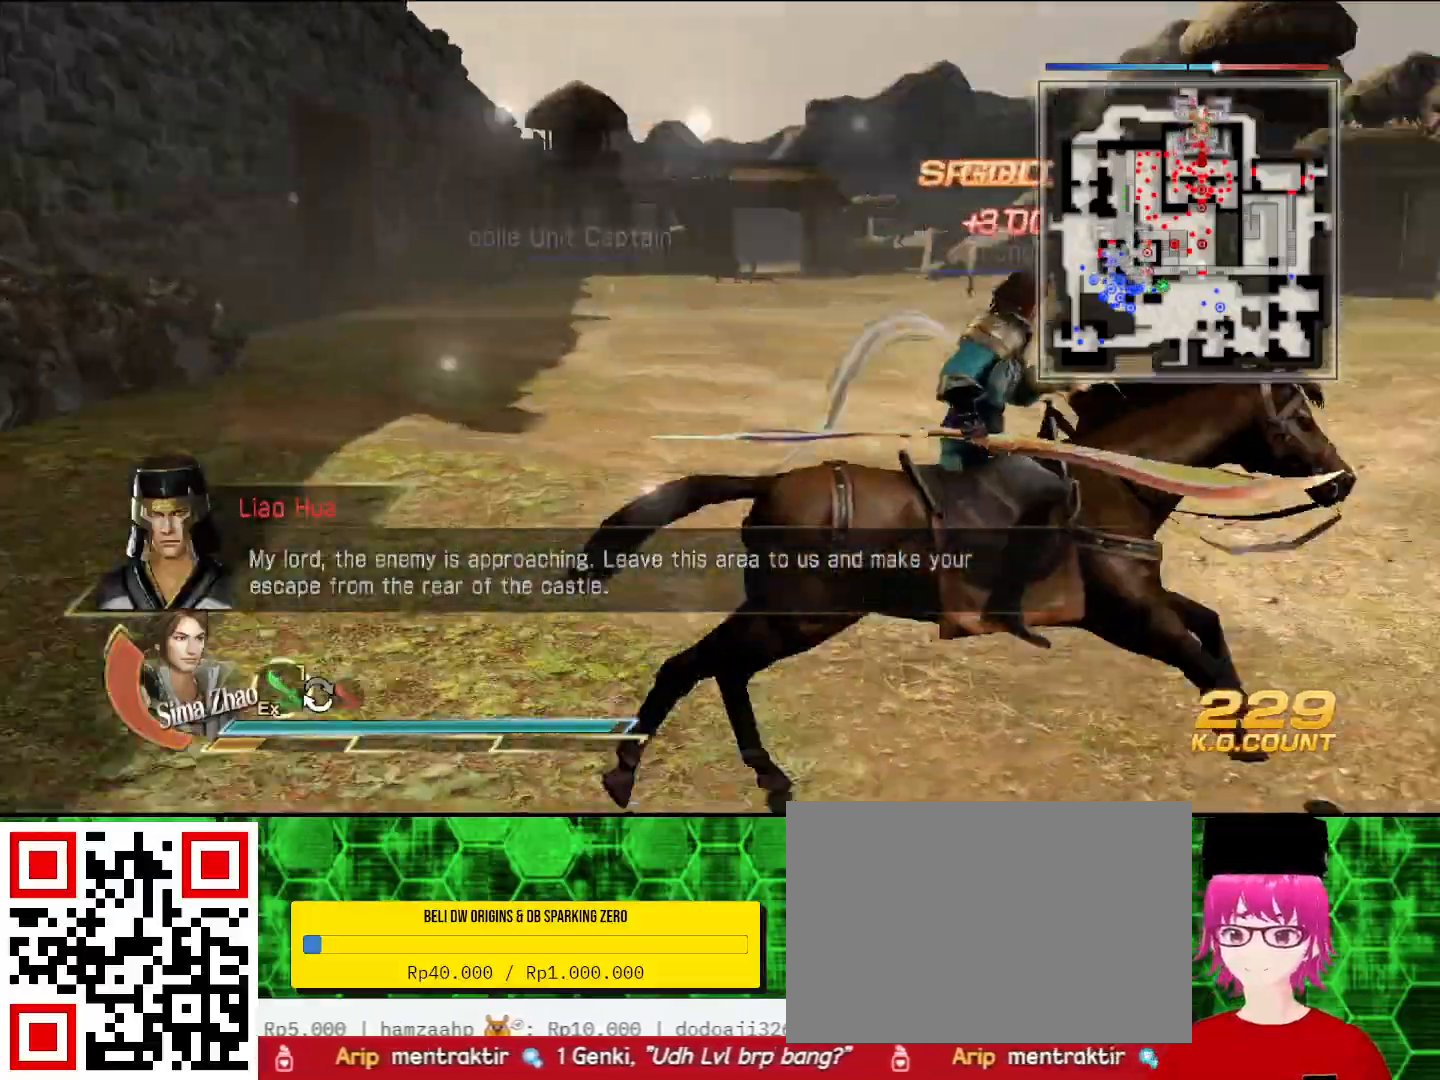
{"buttons": [], "left_stick": "right", "right_stick": "right", "events": [[33, "left_stick", "up-right"], [200, "left_stick", "right"], [500, "right_stick", "right"]]}
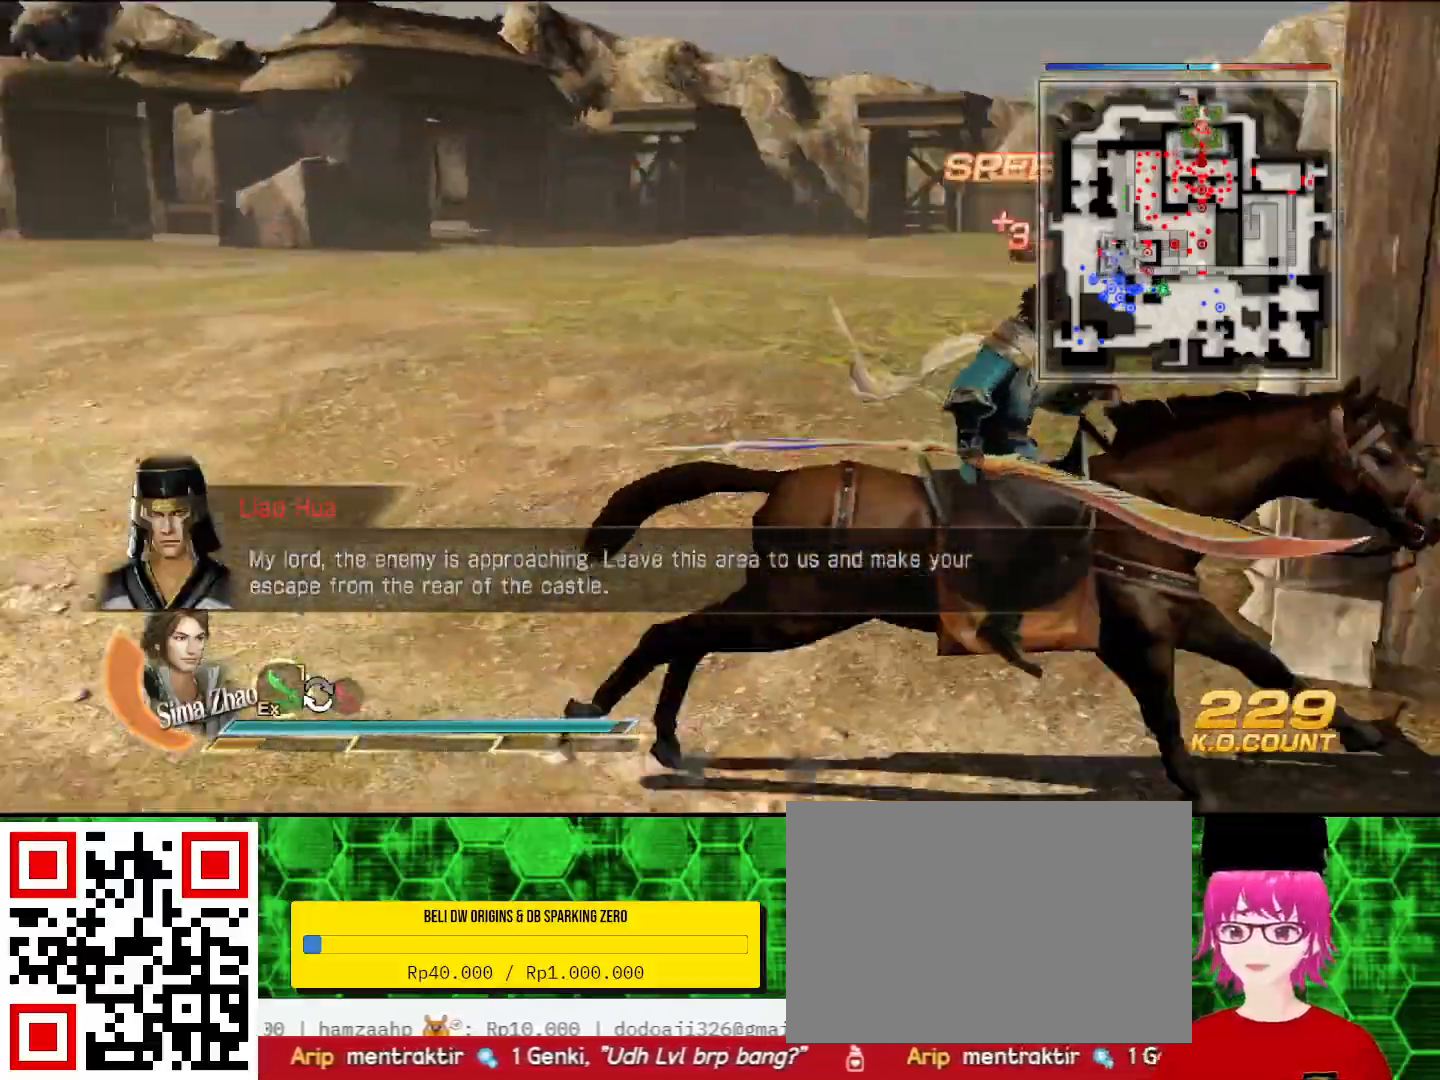
{"buttons": [], "left_stick": "up", "right_stick": "center", "events": [[267, "right_stick", "center"], [367, "left_stick", "up-right"], [467, "left_stick", "up"]]}
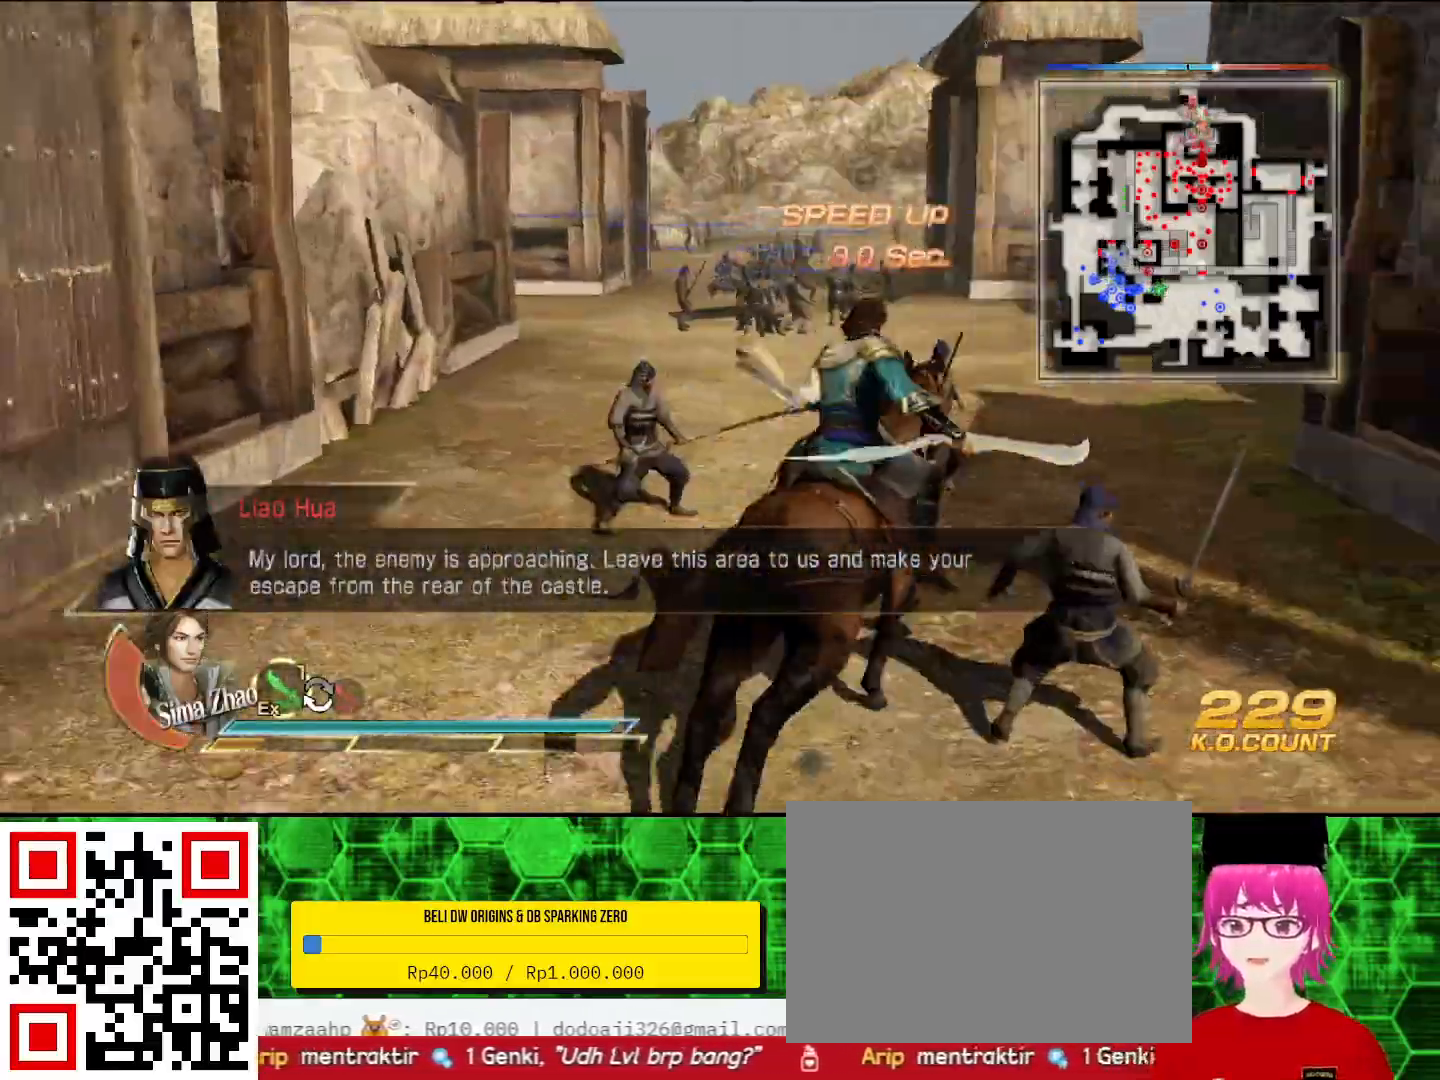
{"buttons": [], "left_stick": "up", "right_stick": "center", "events": []}
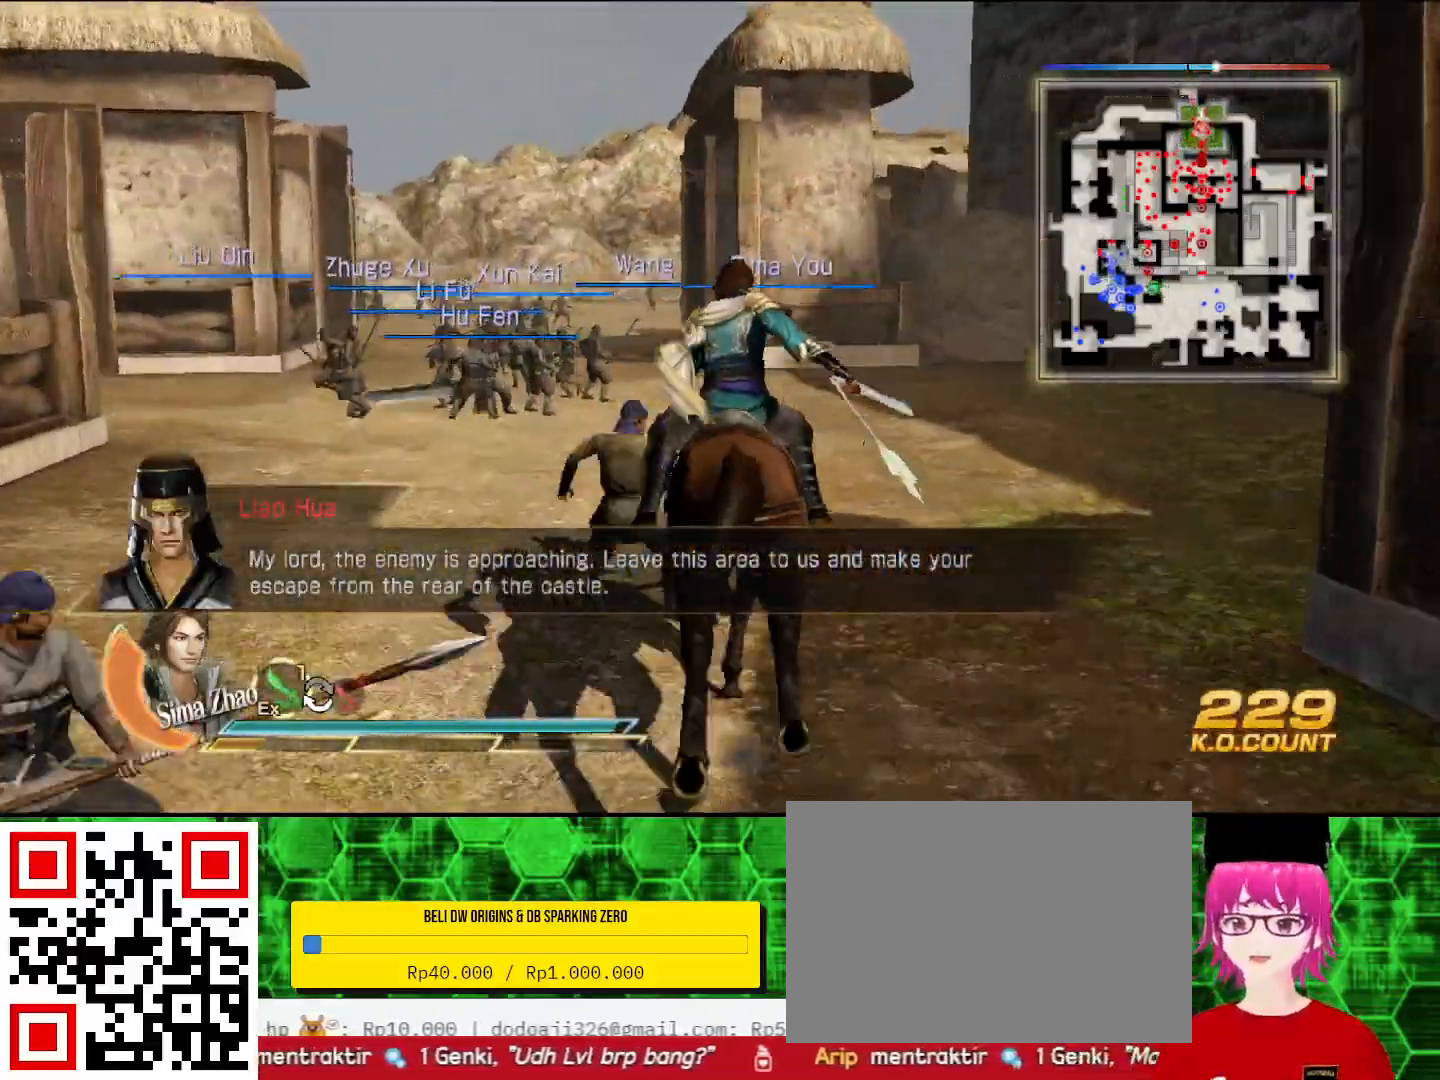
{"buttons": [], "left_stick": "up", "right_stick": "center", "events": []}
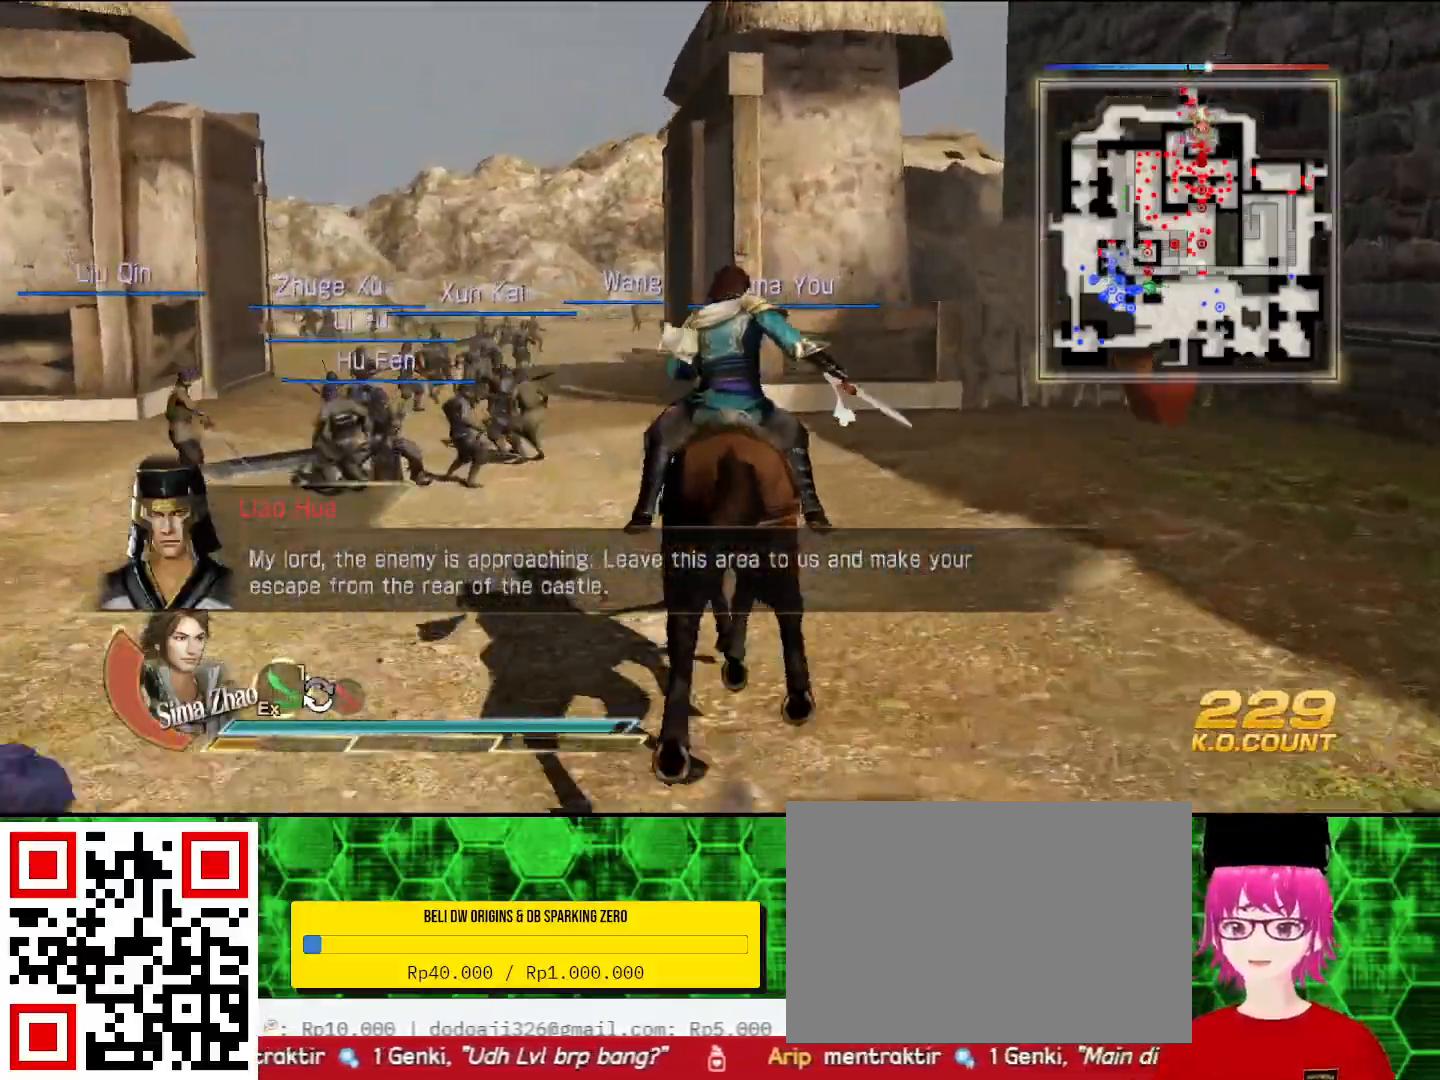
{"buttons": [], "left_stick": "up", "right_stick": "center", "events": []}
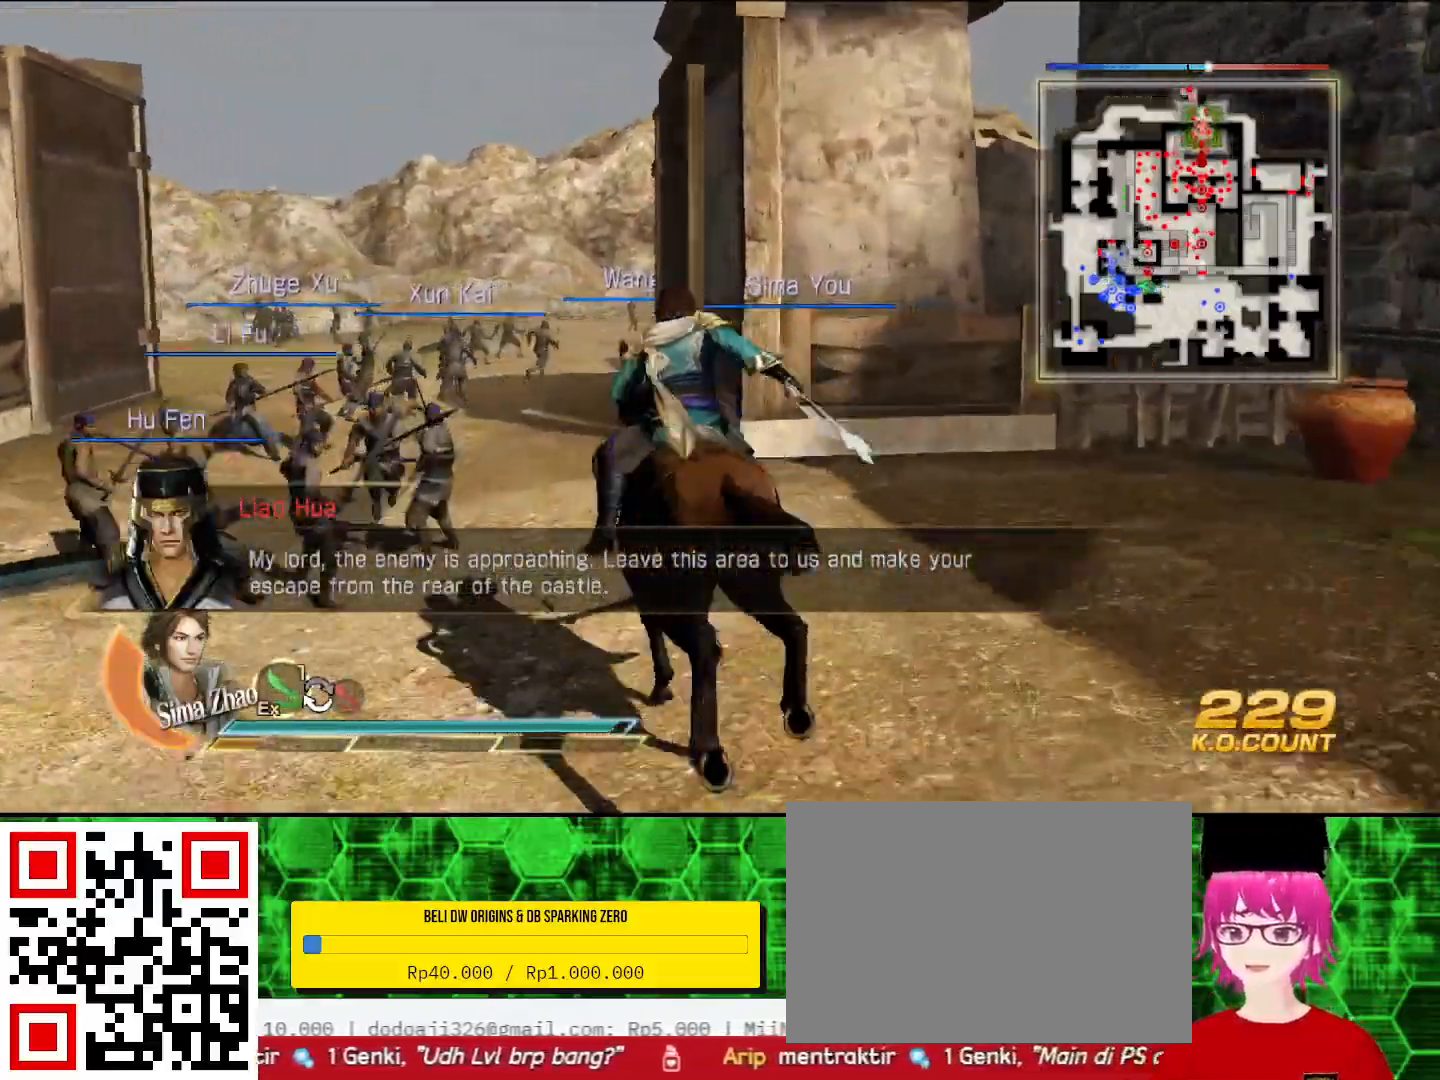
{"buttons": [], "left_stick": "up", "right_stick": "center", "events": []}
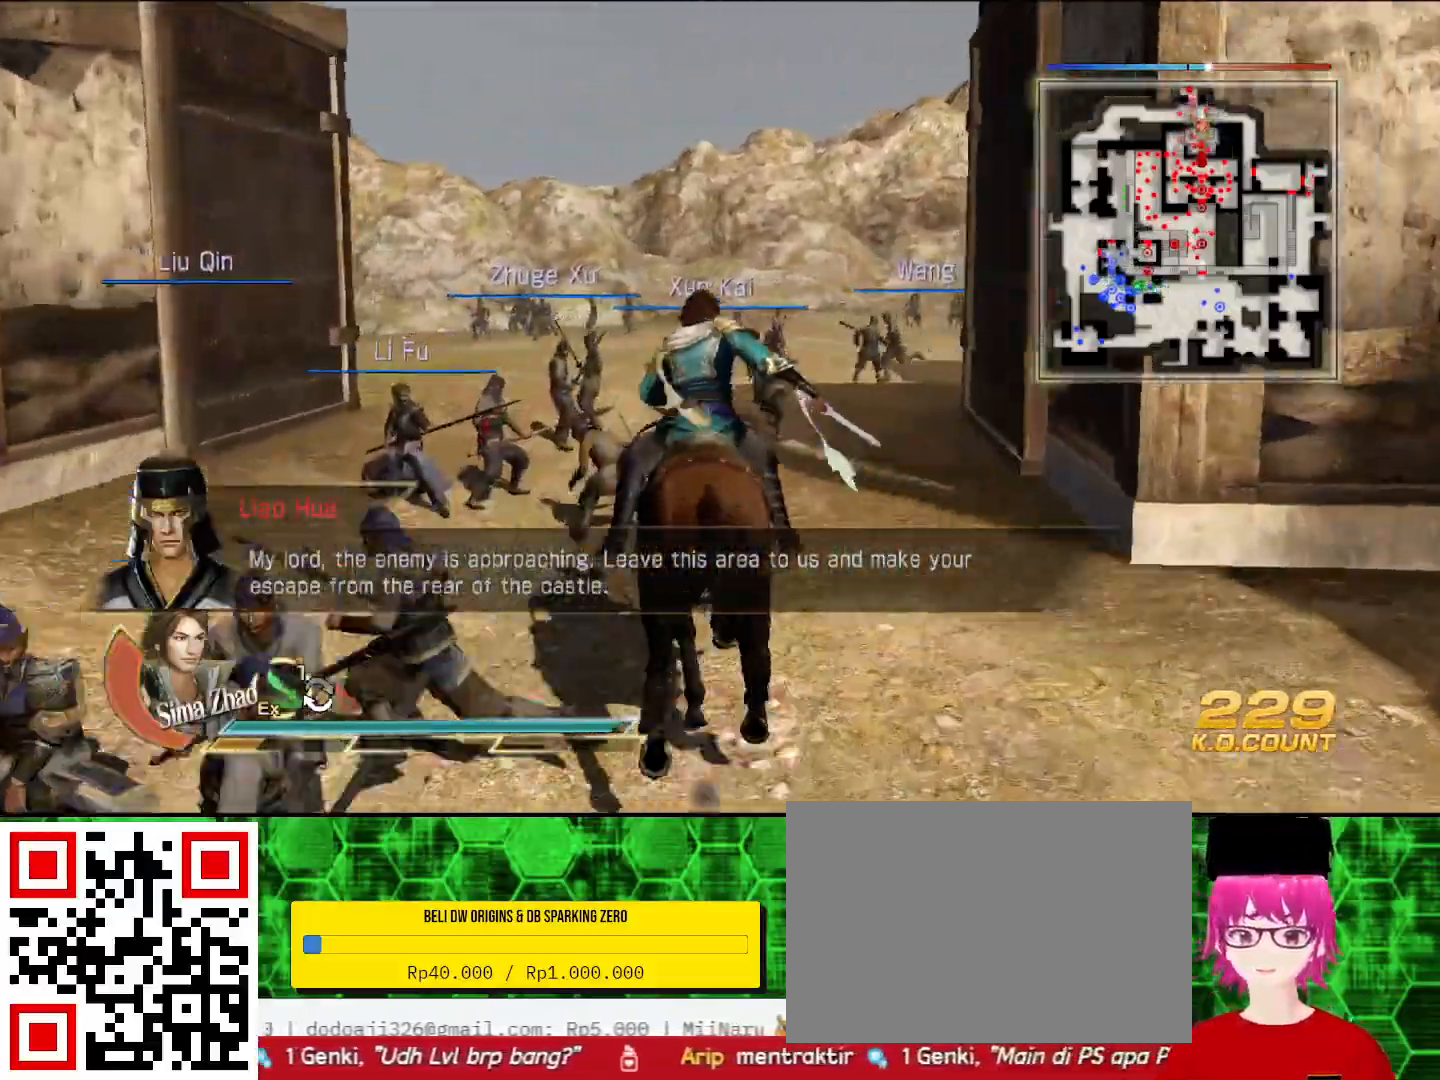
{"buttons": [], "left_stick": "up", "right_stick": "center", "events": []}
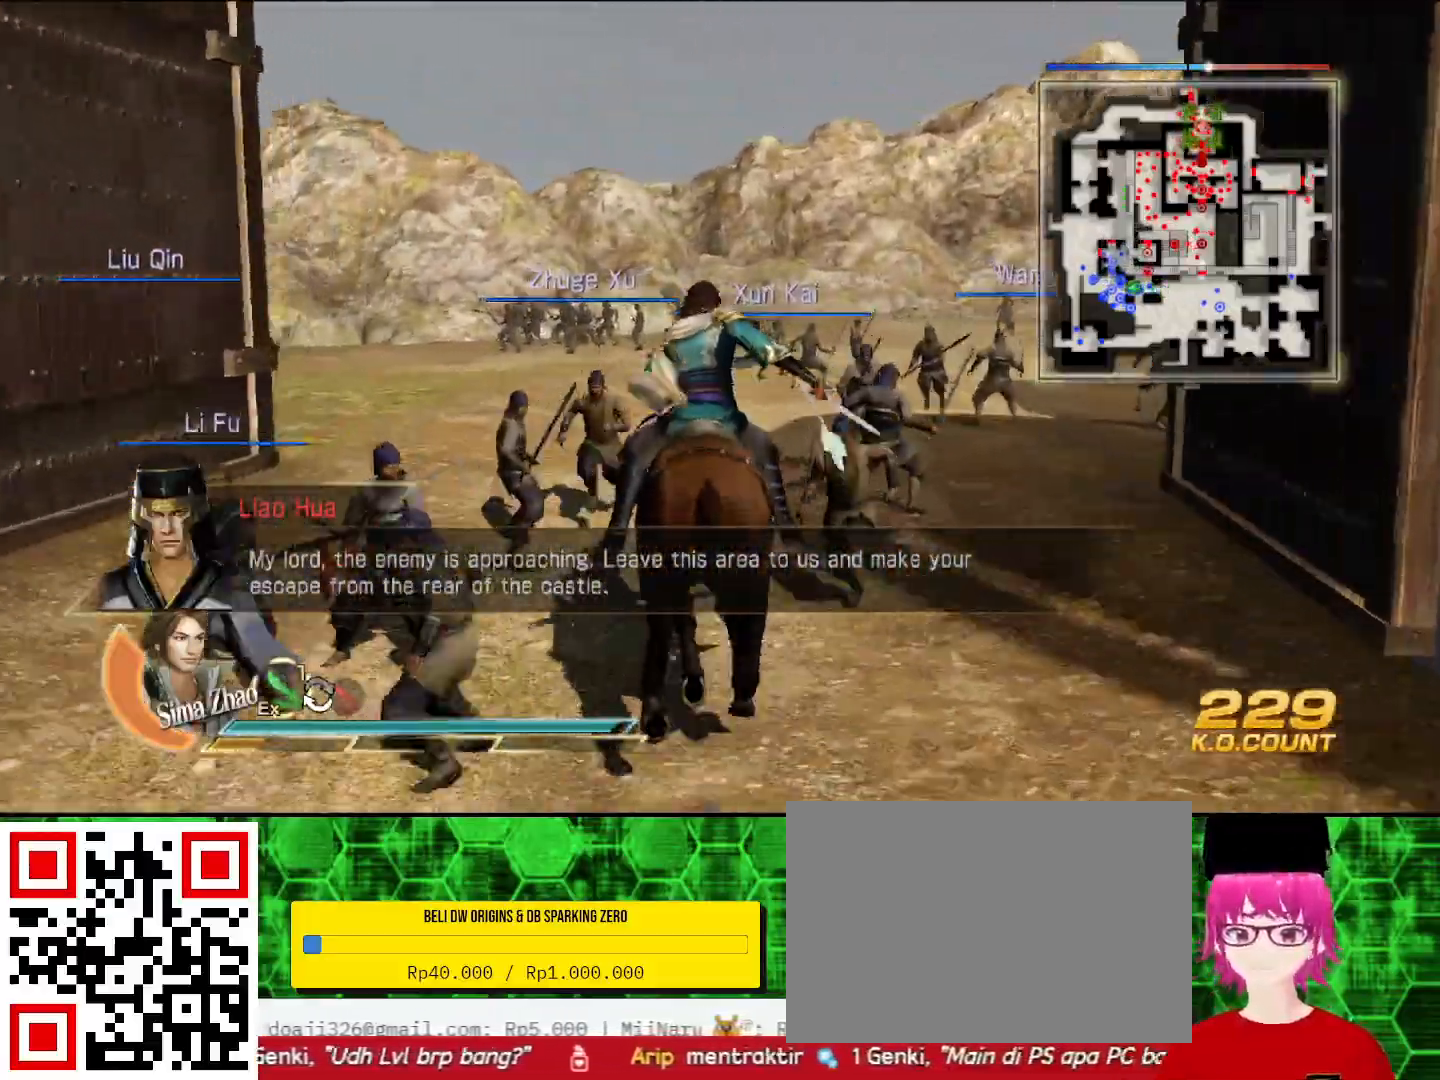
{"buttons": [], "left_stick": "up", "right_stick": "center", "events": []}
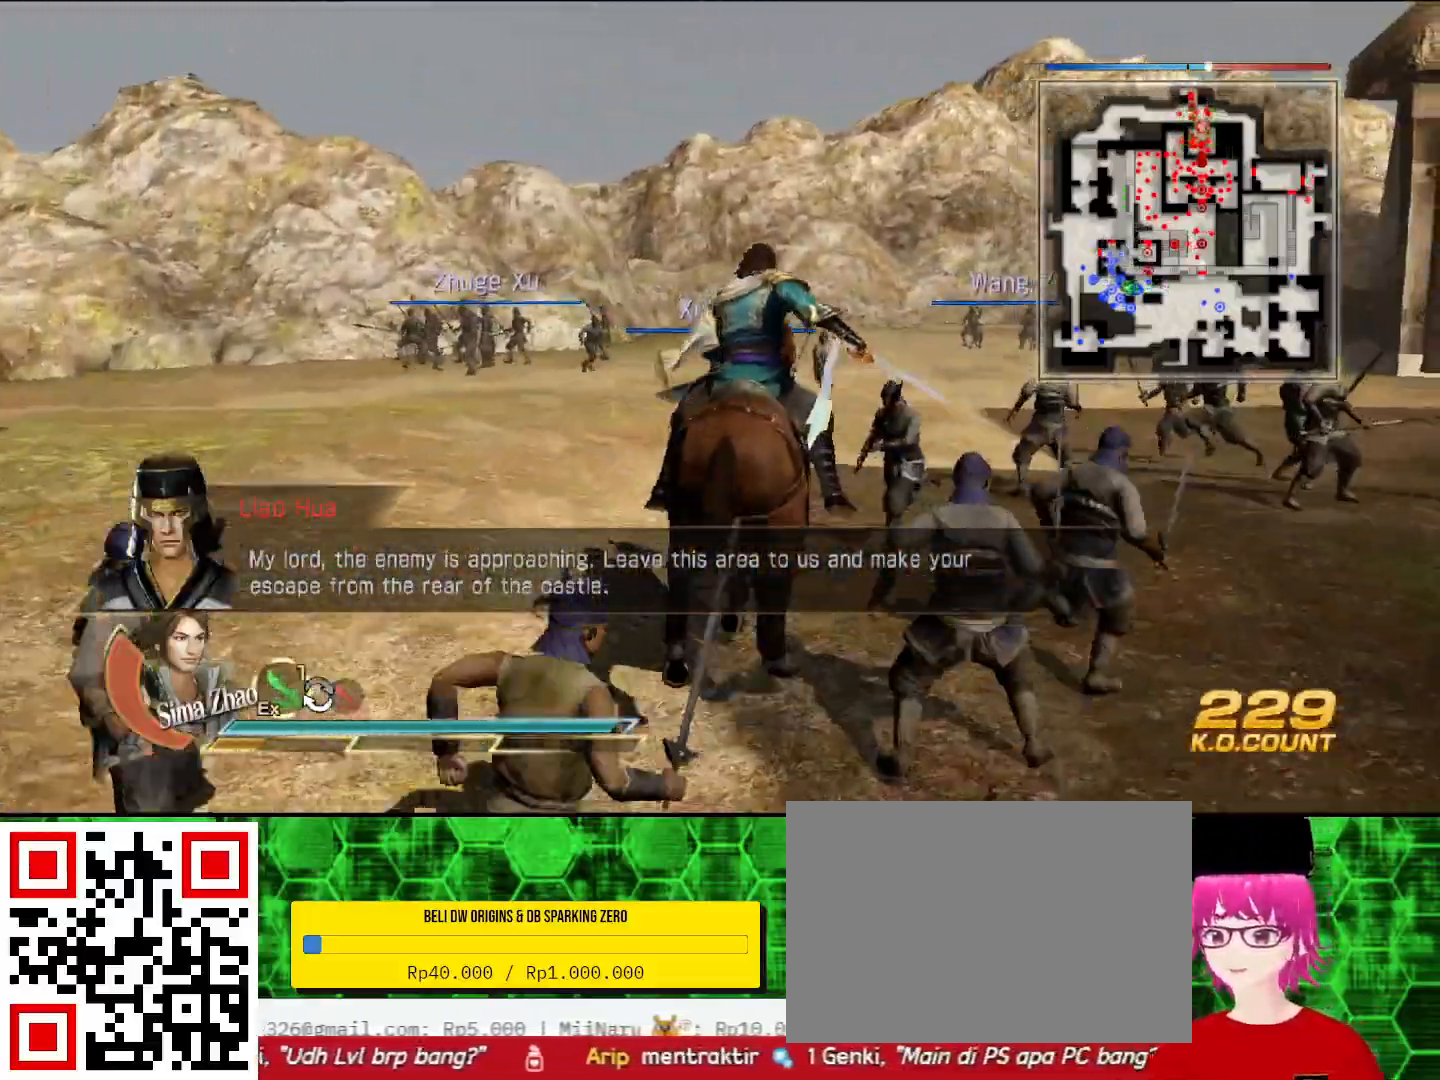
{"buttons": [], "left_stick": "up", "right_stick": "center", "events": []}
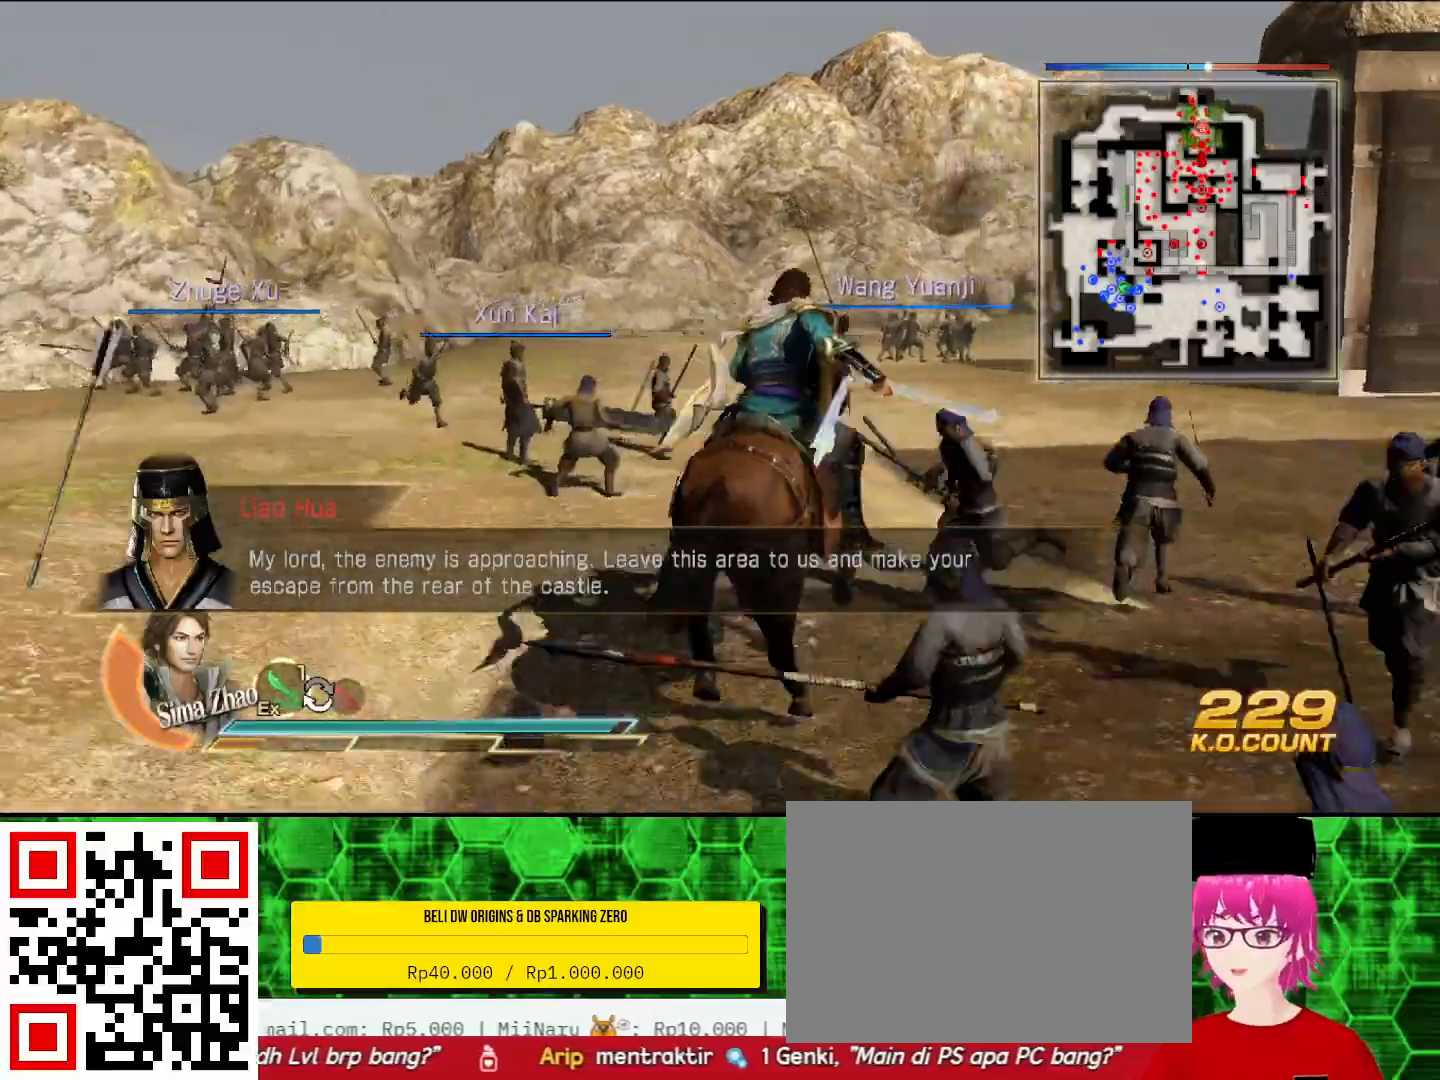
{"buttons": [], "left_stick": "up", "right_stick": "right", "events": [[500, "right_stick", "right"]]}
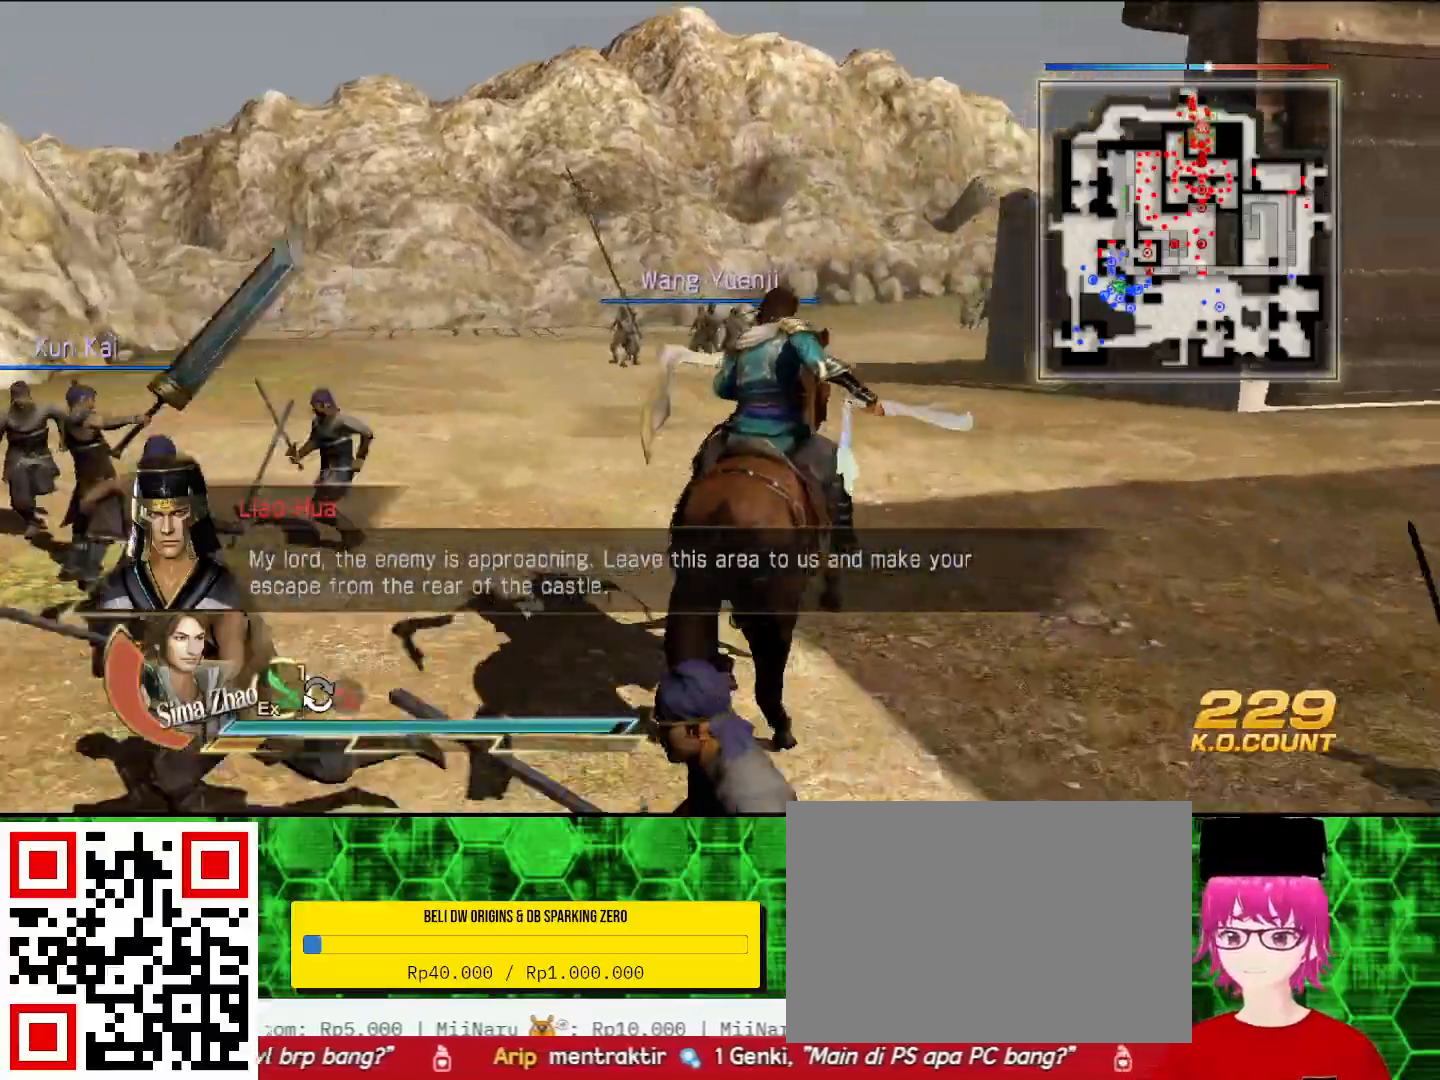
{"buttons": [], "left_stick": "up", "right_stick": "right", "events": [[167, "right_stick", "center"], [500, "right_stick", "right"]]}